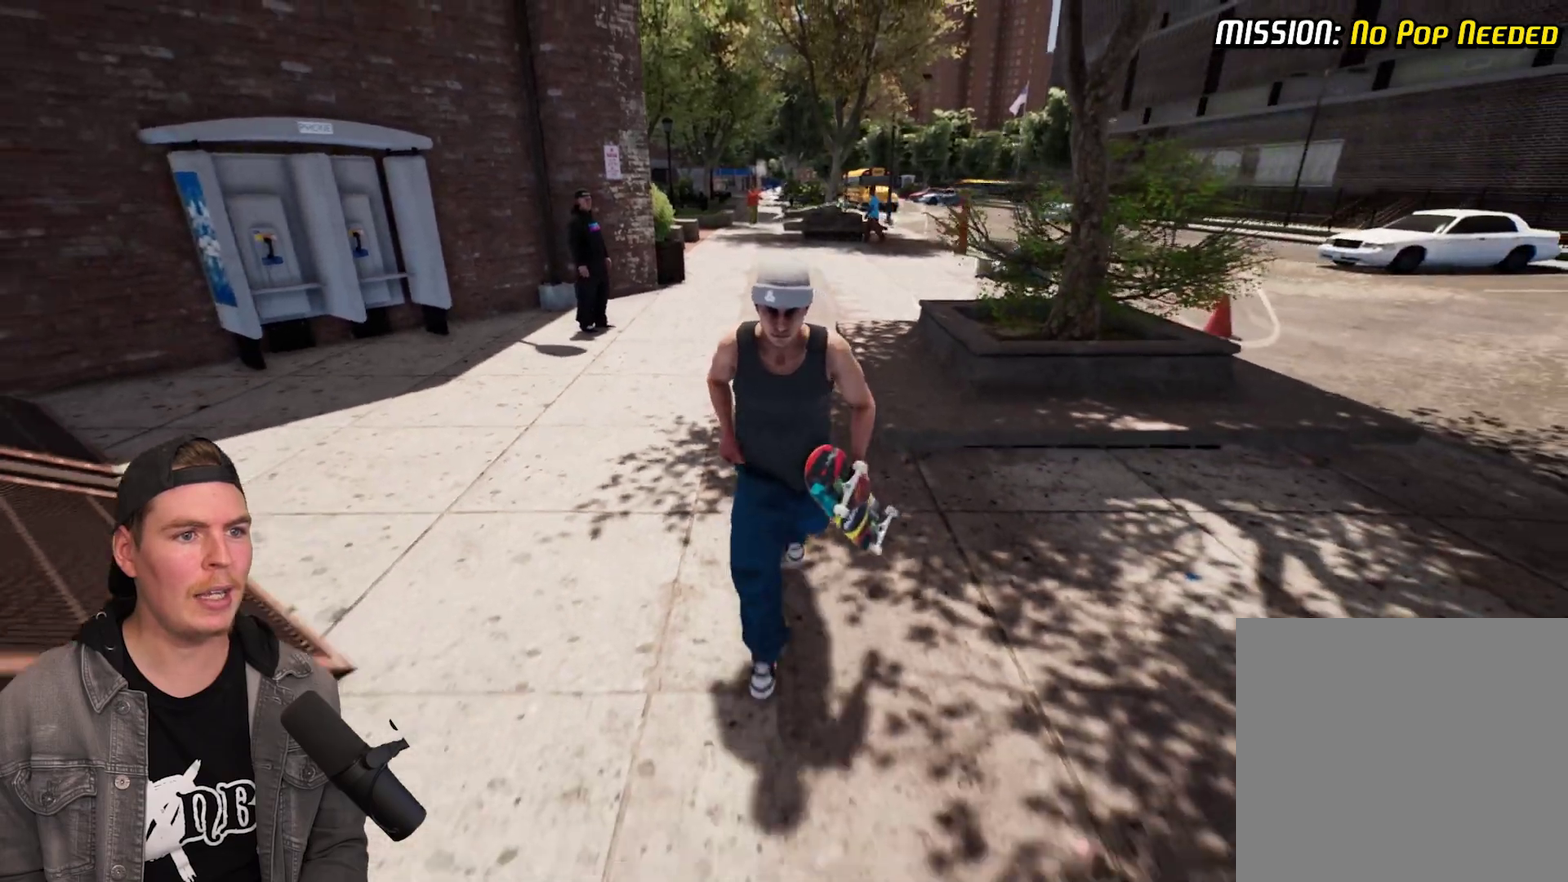
Gameplay with a controller (Xbox layout); each line is a JSON object with the inputs held at the frame after it (dt_ms = milliseconds from this image to that frame). "events" lists button and stick changes between this image and that frame as [ms after this image, input, new state], when the widget could be followed in between. Not read: L3 R2 R3.
{"dt_ms": 300, "buttons": [], "left_stick": "down-left", "right_stick": "center", "events": [[217, "left_stick", "down-left"]]}
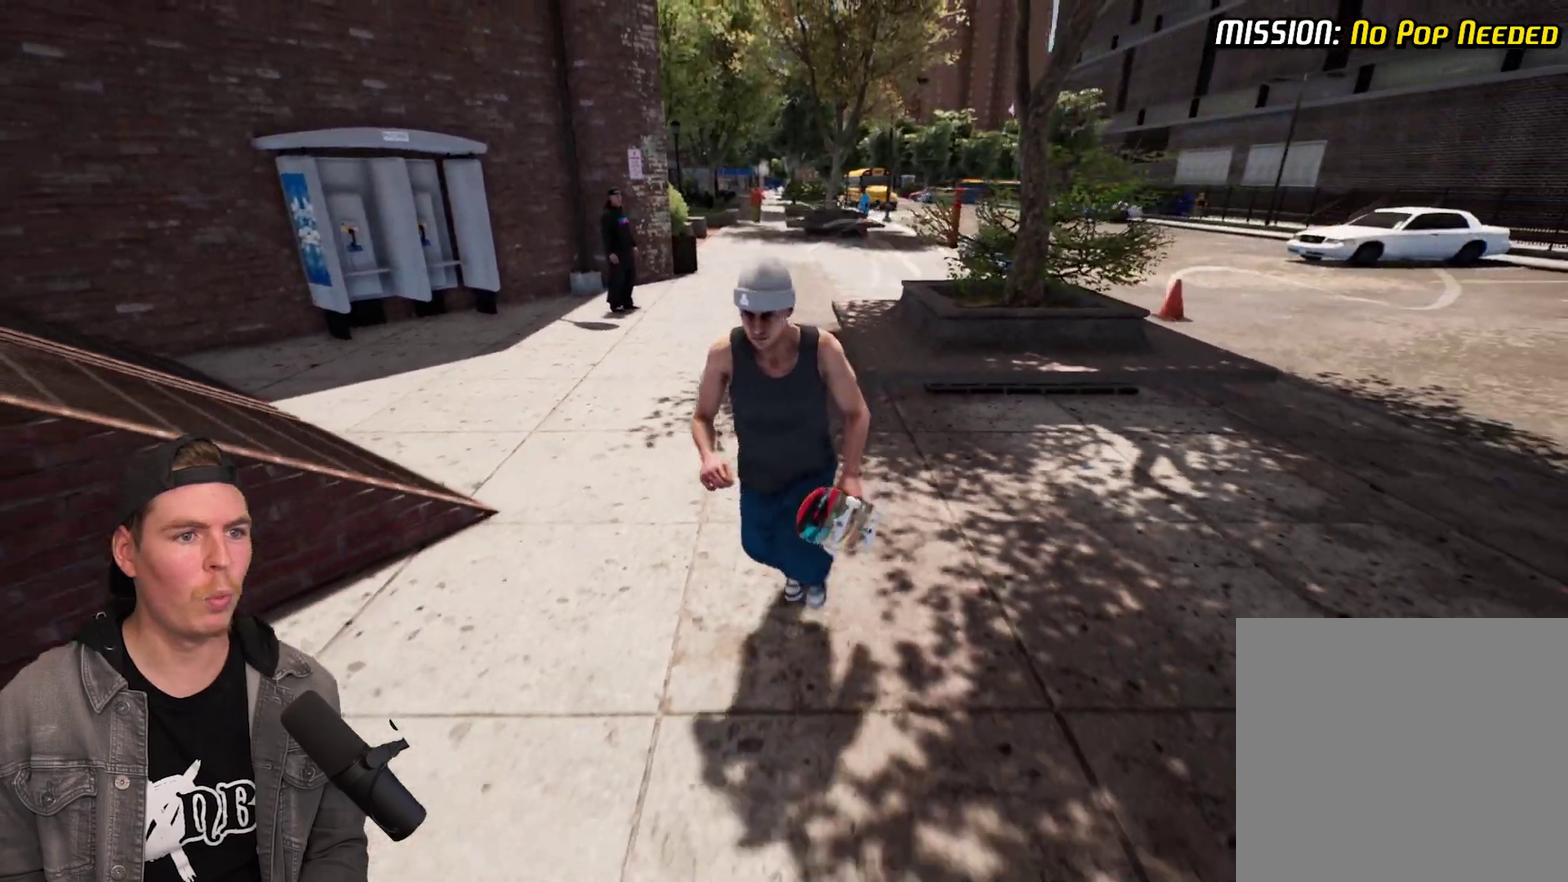
{"dt_ms": 400, "buttons": [], "left_stick": "center", "right_stick": "center", "events": [[67, "left_stick", "up-left"], [117, "left_stick", "up"], [400, "left_stick", "center"]]}
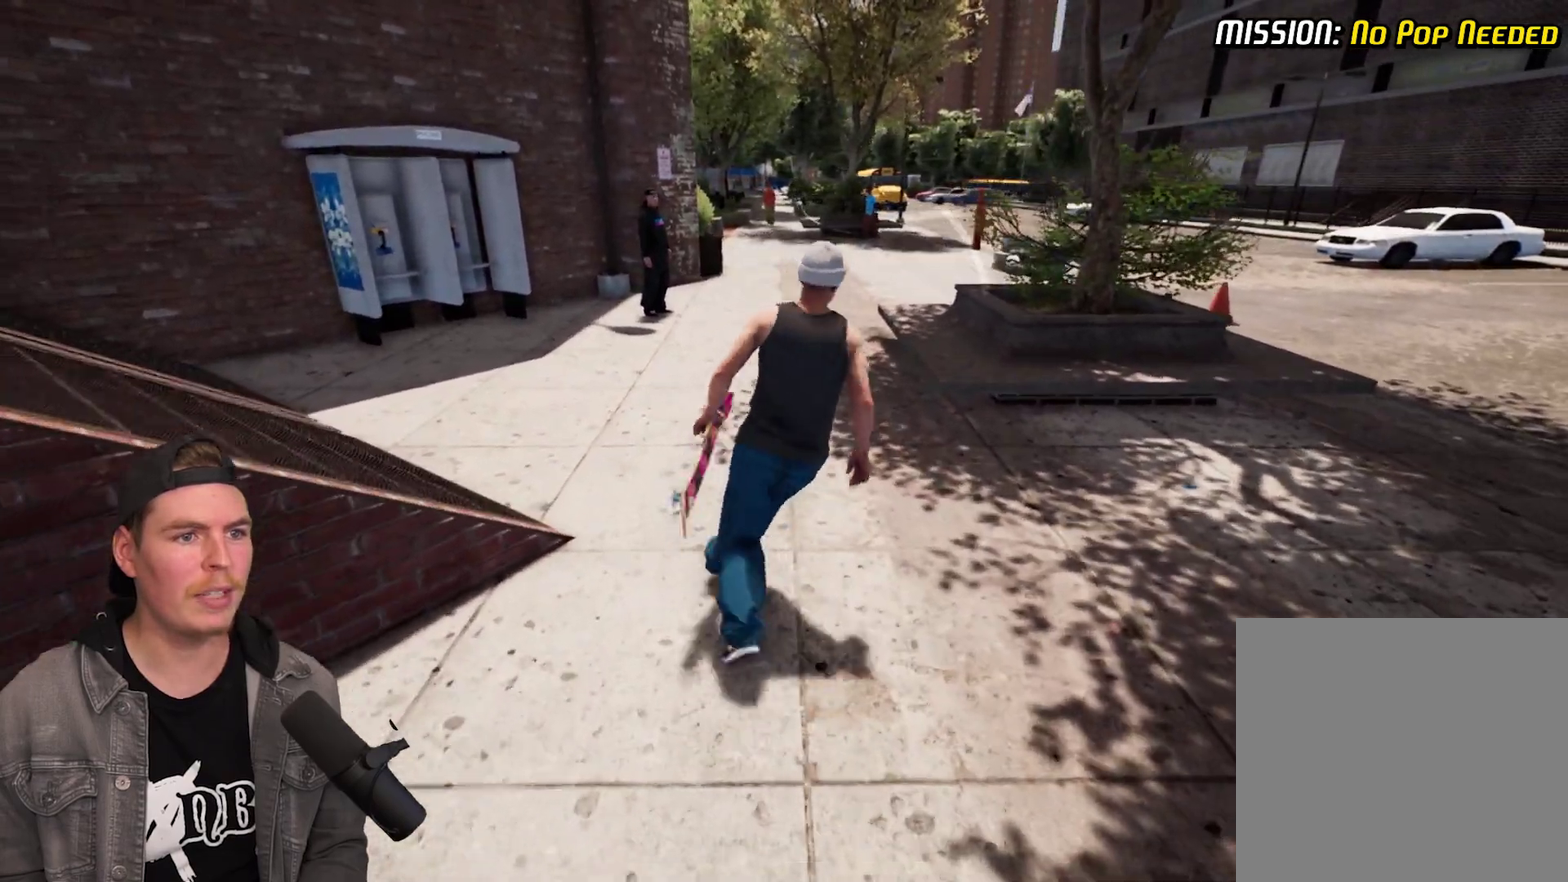
{"dt_ms": 700, "buttons": ["DPAD_DOWN"], "left_stick": "center", "right_stick": "center", "events": [[200, "left_stick", "up"], [333, "left_stick", "center"], [500, "DPAD_DOWN", "down"]]}
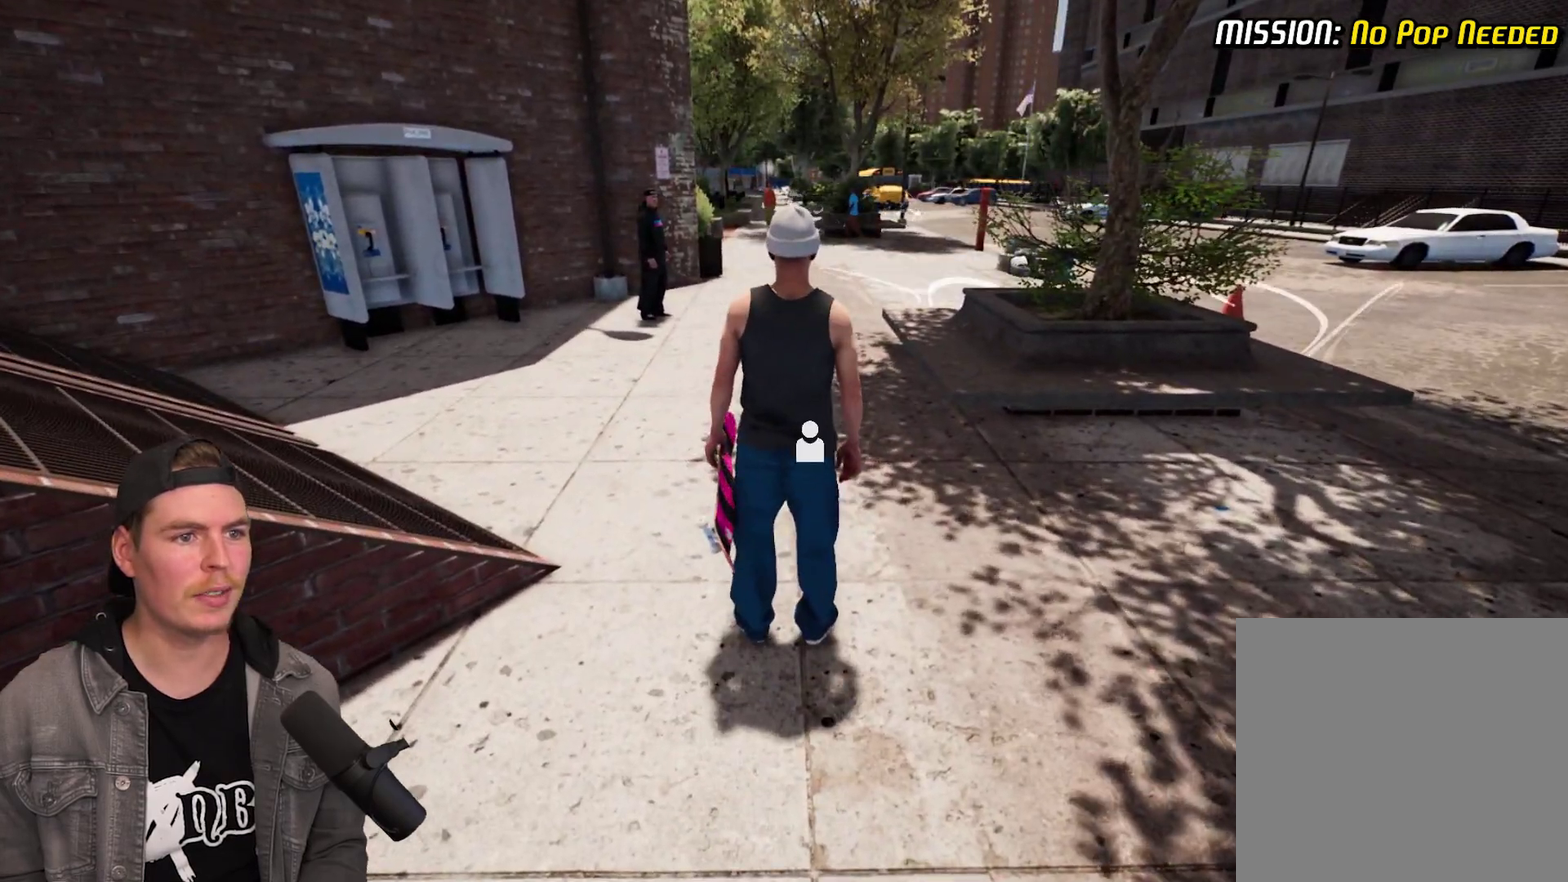
{"dt_ms": 400, "buttons": [], "left_stick": "right", "right_stick": "center", "events": [[83, "DPAD_DOWN", "up"], [117, "A", "down"], [183, "A", "up"], [233, "left_stick", "right"]]}
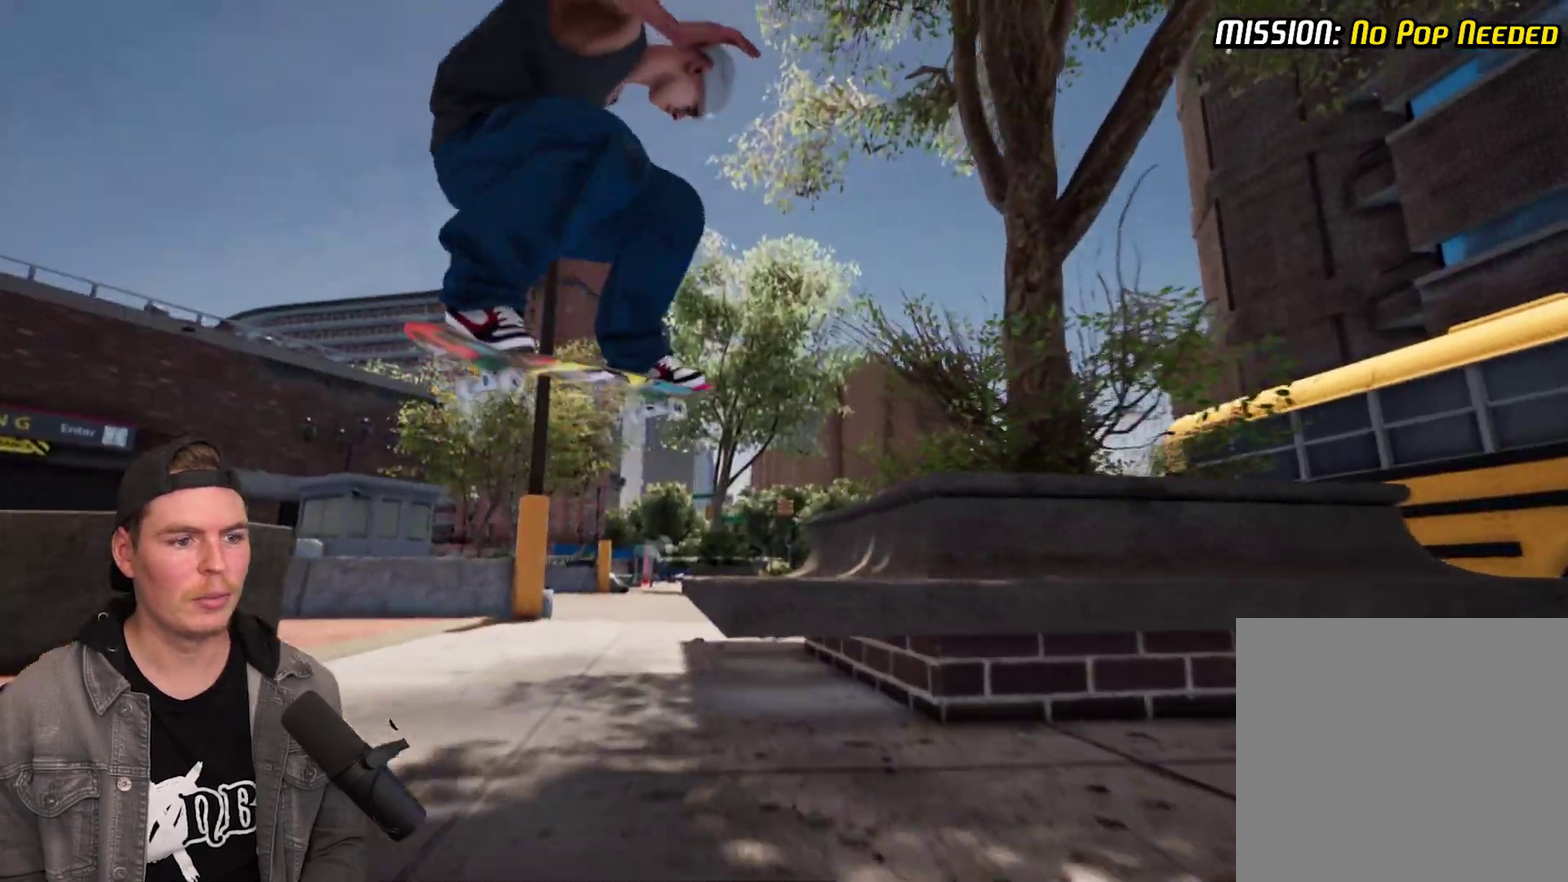
{"dt_ms": 300, "buttons": [], "left_stick": "right", "right_stick": "center", "events": []}
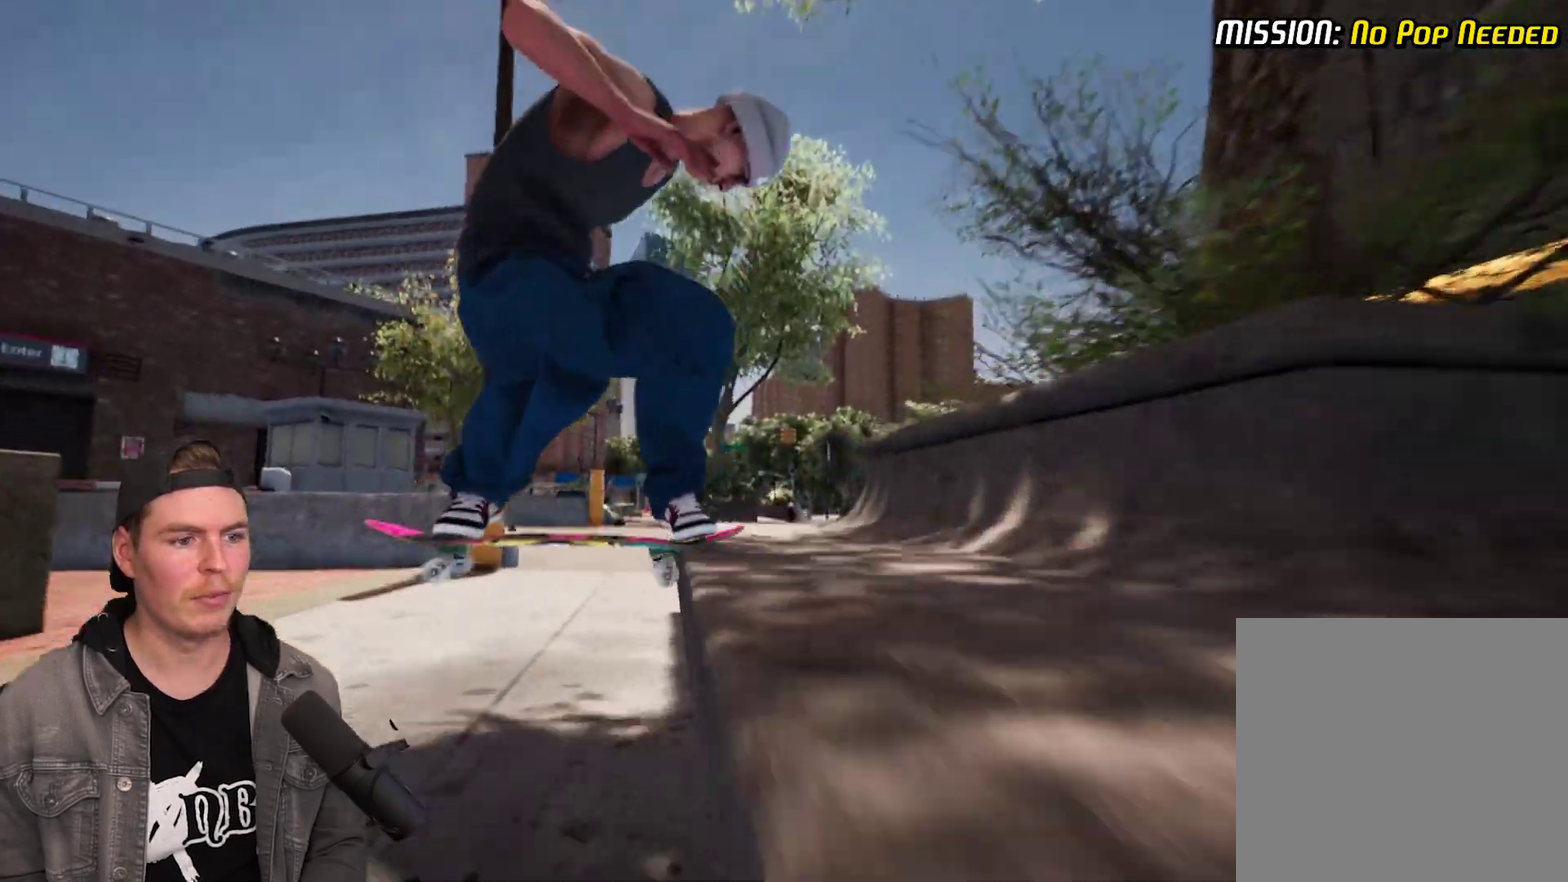
{"dt_ms": 700, "buttons": [], "left_stick": "center", "right_stick": "center", "events": [[317, "L2", "down"], [333, "left_stick", "center"], [567, "L2", "up"]]}
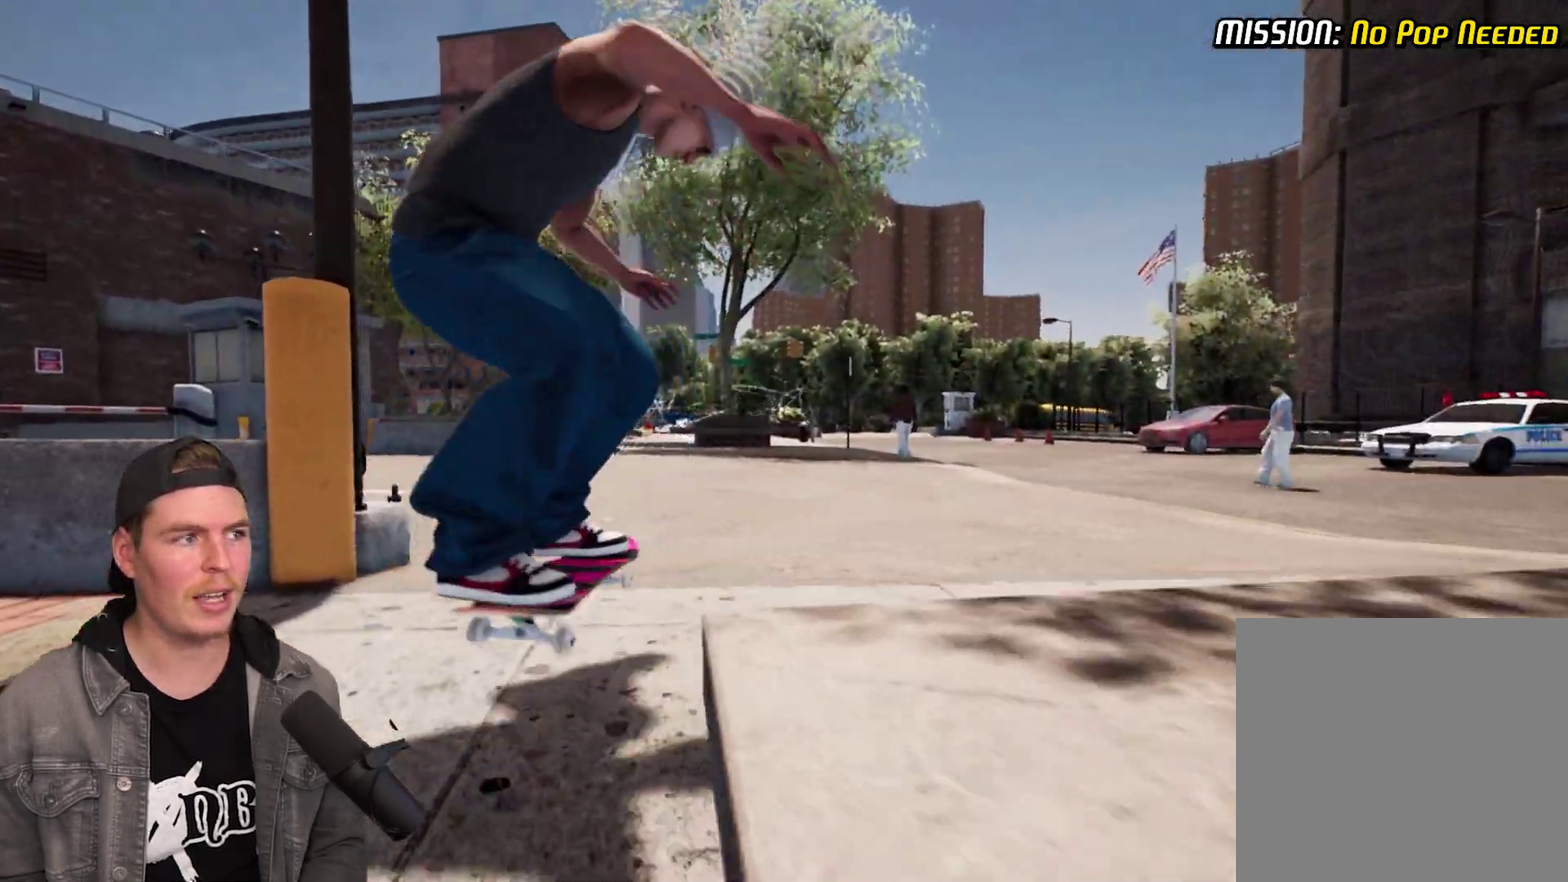
{"dt_ms": 700, "buttons": [], "left_stick": "center", "right_stick": "center", "events": []}
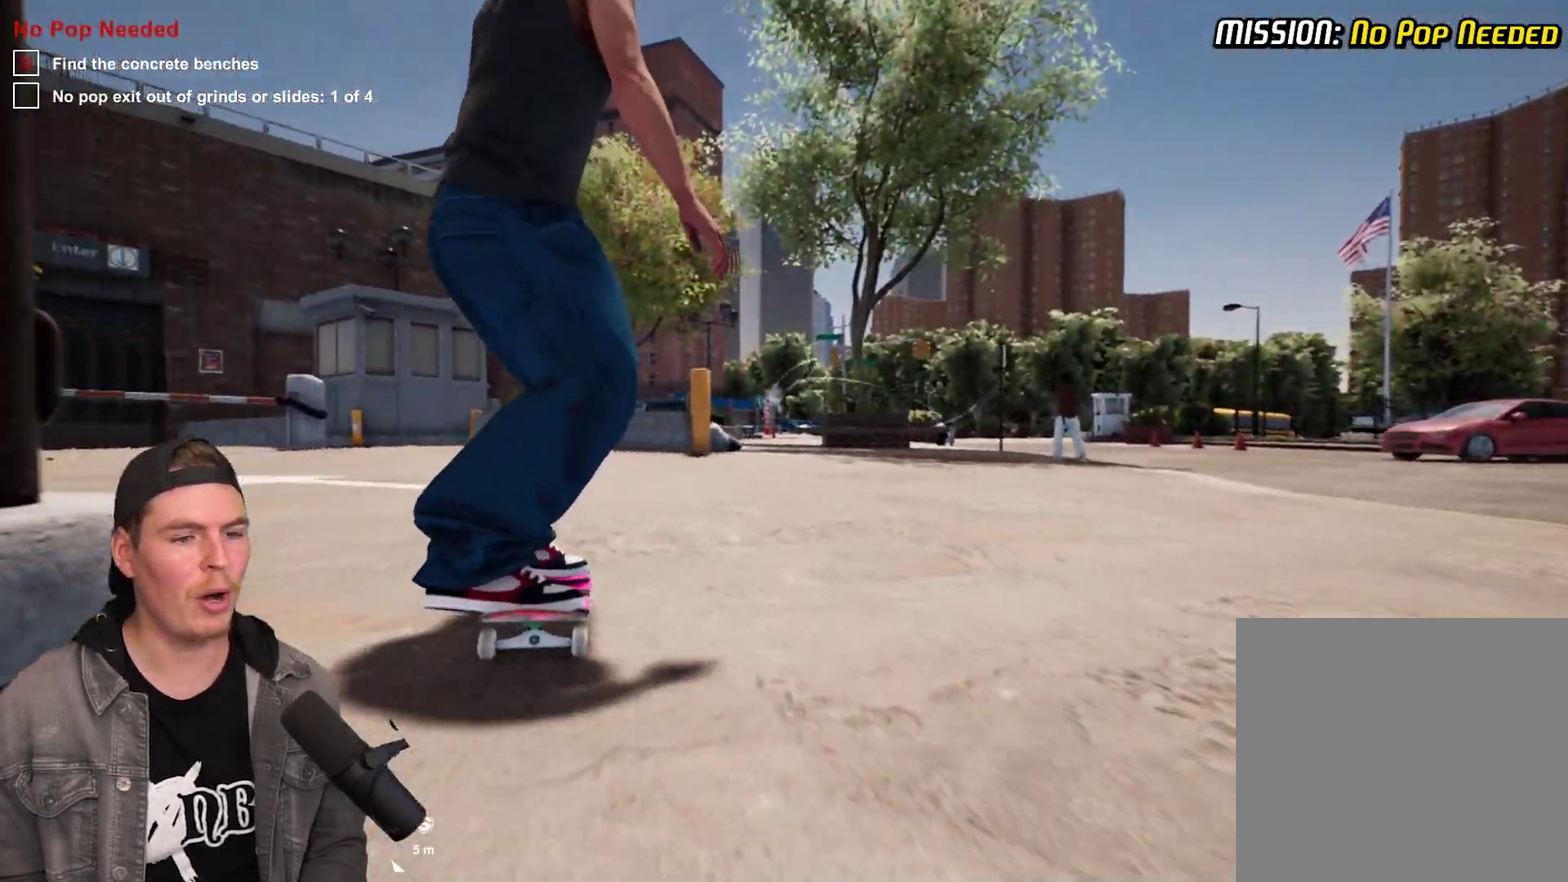
{"dt_ms": 300, "buttons": [], "left_stick": "center", "right_stick": "center", "events": []}
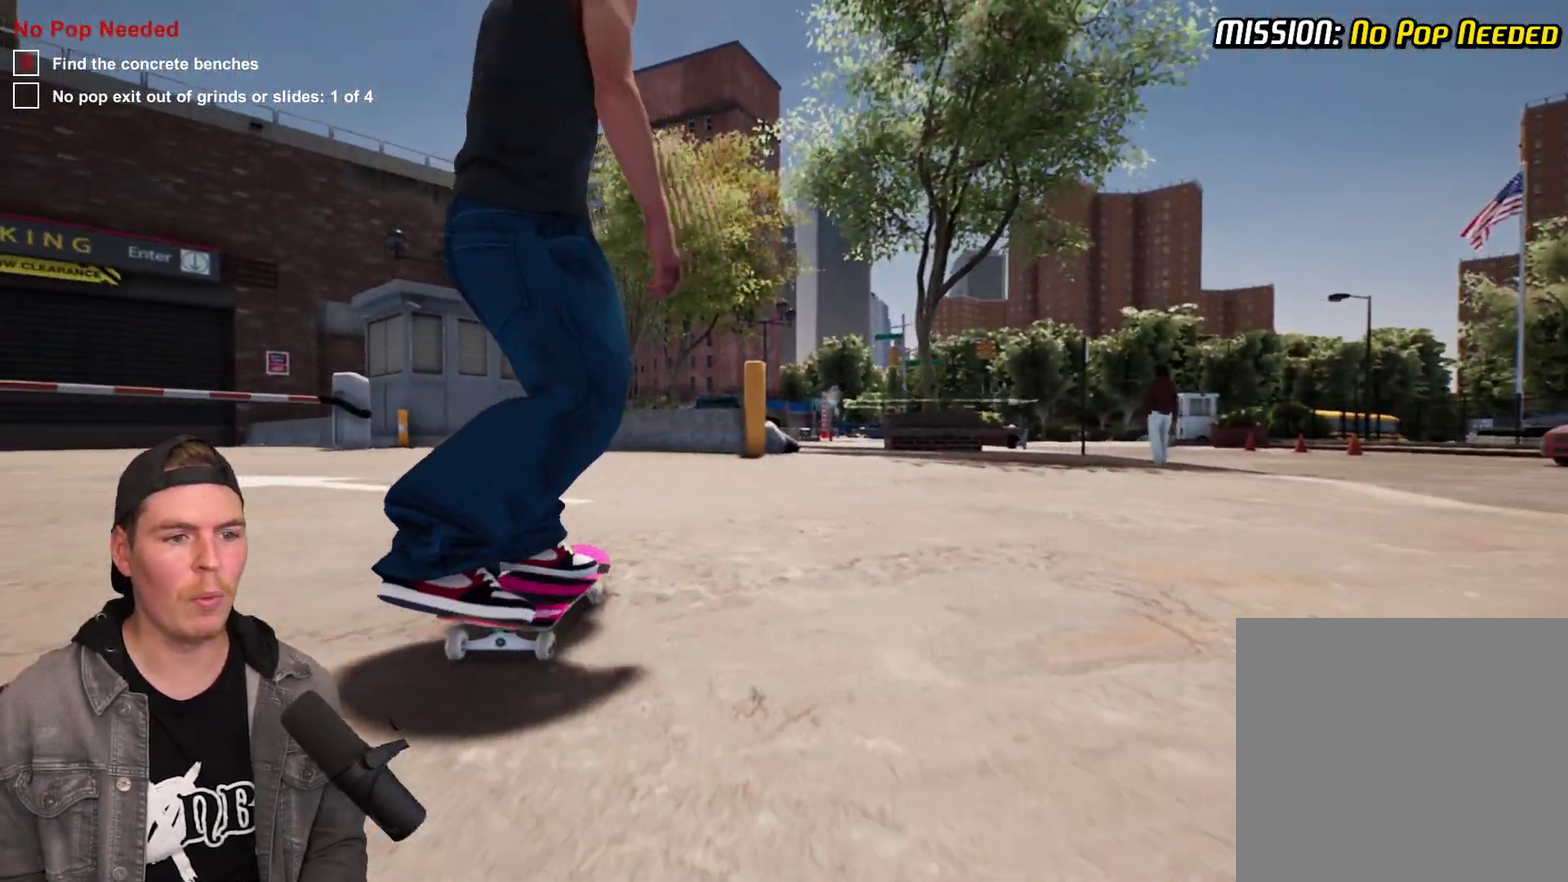
{"dt_ms": 600, "buttons": [], "left_stick": "center", "right_stick": "down", "events": [[533, "L2", "down"], [583, "right_stick", "down"], [600, "L2", "up"]]}
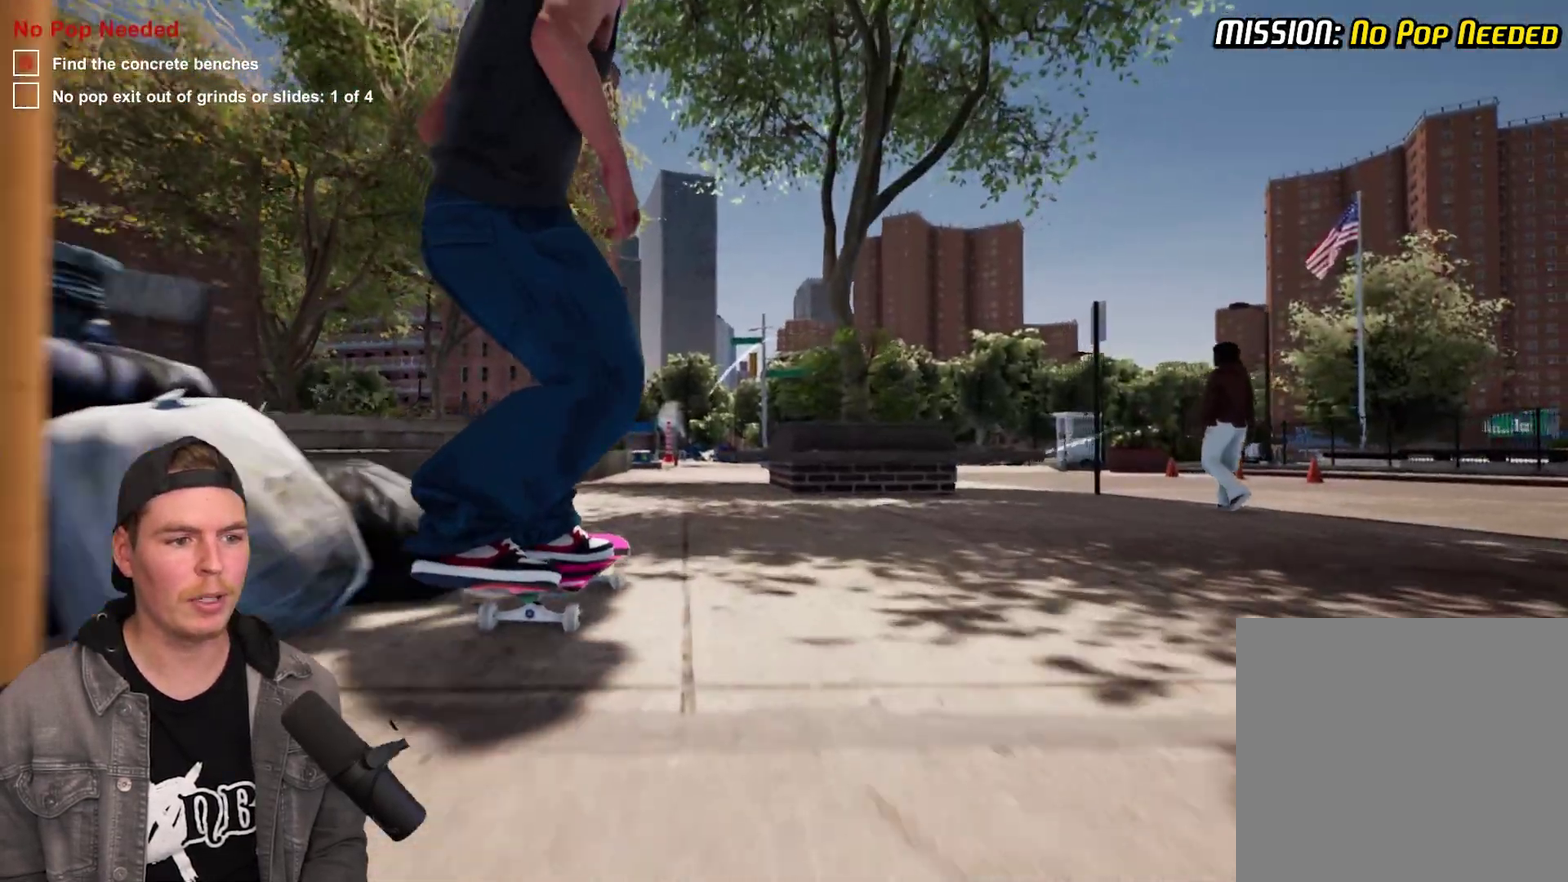
{"dt_ms": 400, "buttons": [], "left_stick": "center", "right_stick": "down", "events": []}
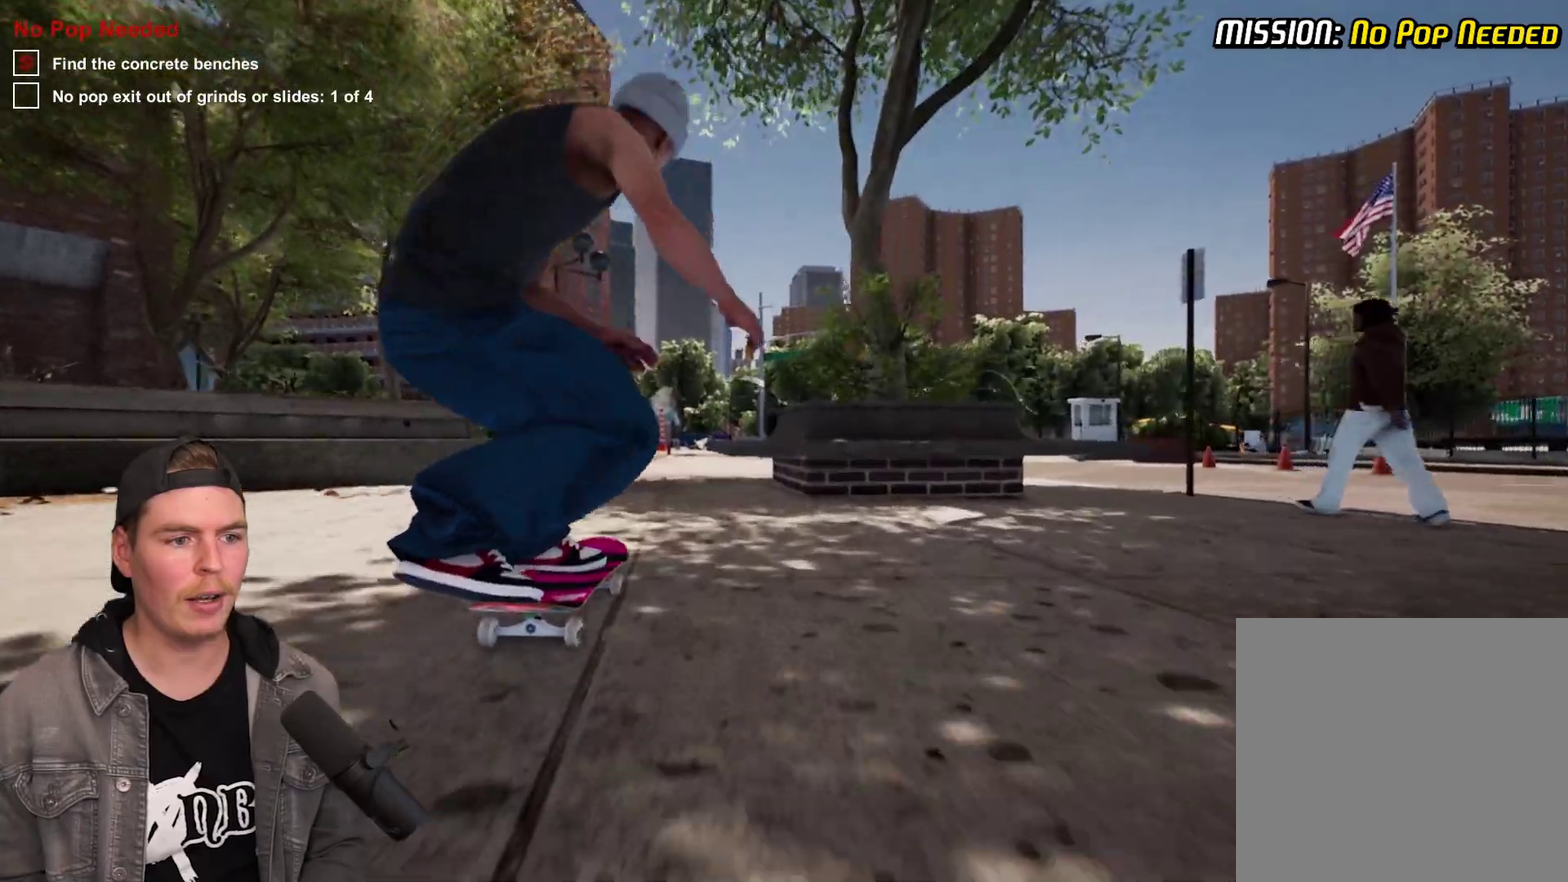
{"dt_ms": 300, "buttons": [], "left_stick": "center", "right_stick": "center", "events": [[133, "left_stick", "up"], [150, "right_stick", "center"], [233, "left_stick", "center"]]}
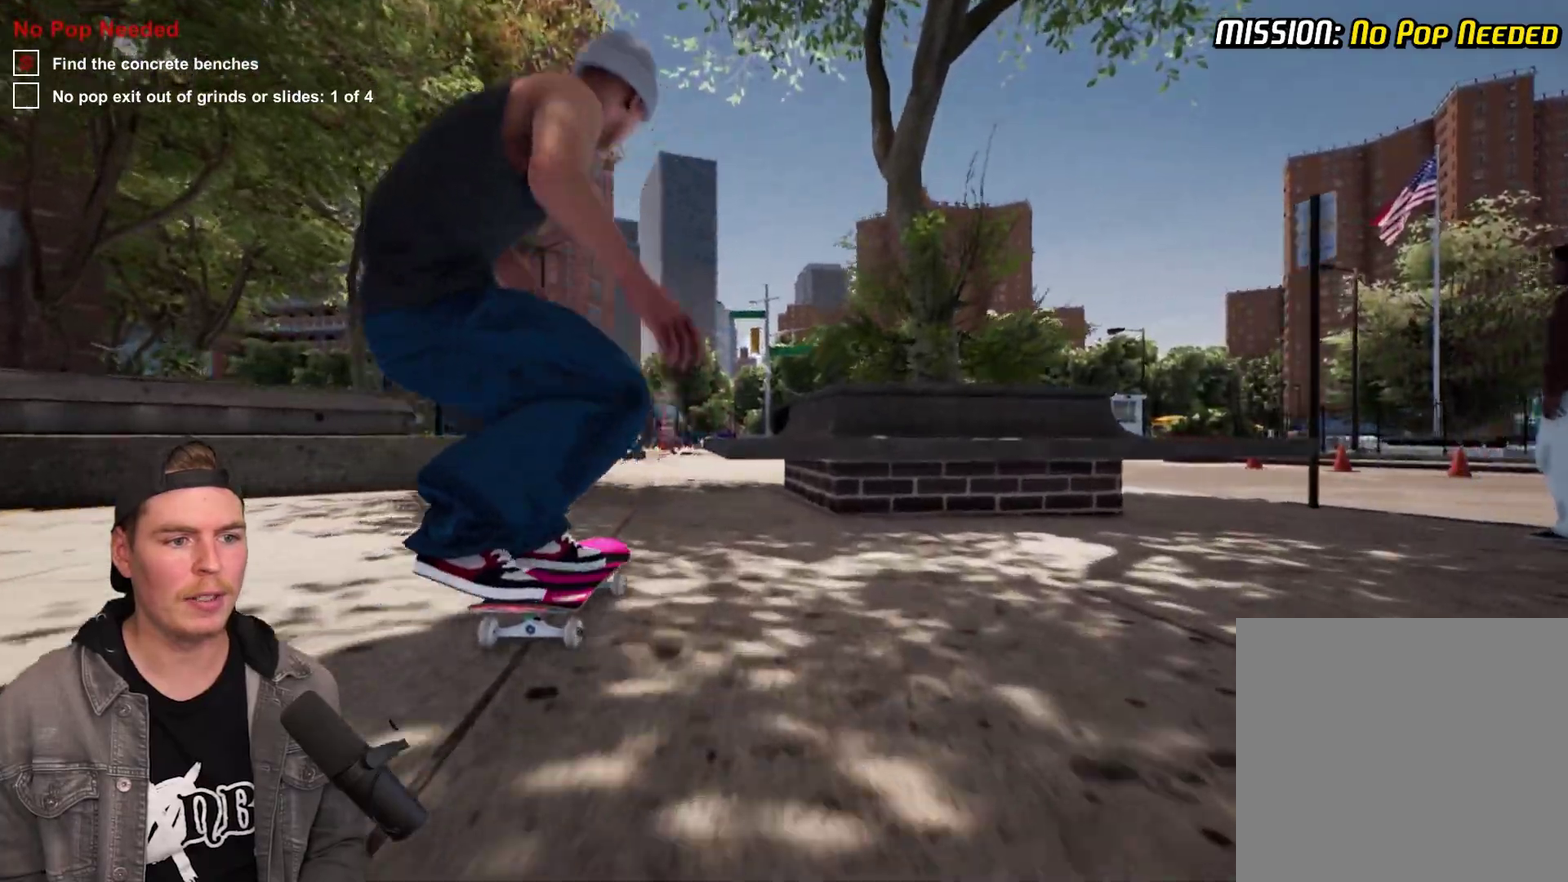
{"dt_ms": 700, "buttons": [], "left_stick": "center", "right_stick": "right", "events": [[83, "right_stick", "right"]]}
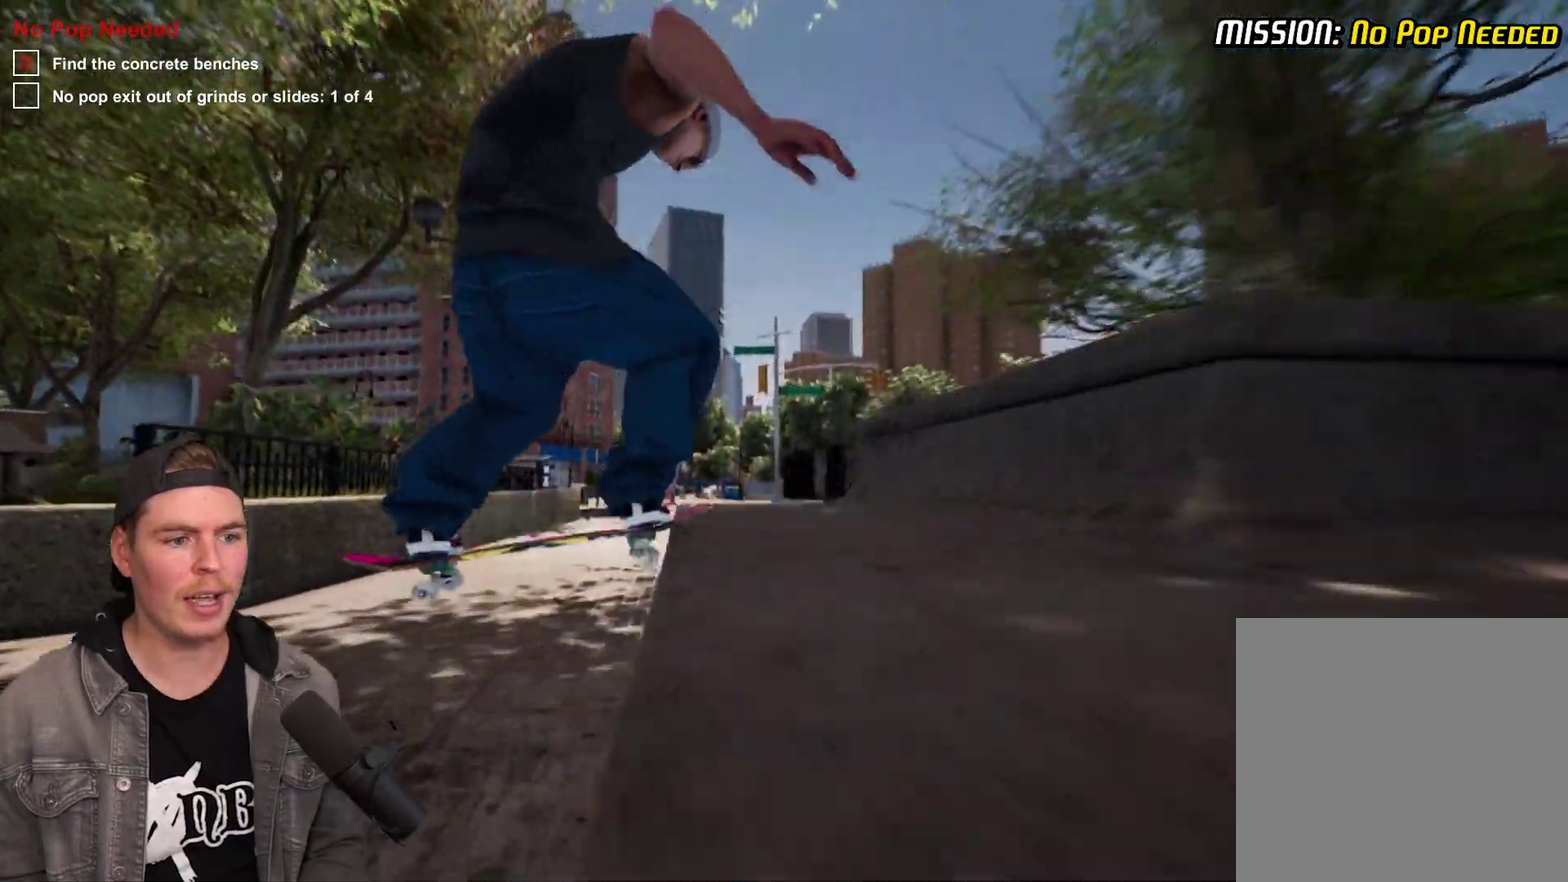
{"dt_ms": 400, "buttons": ["L2"], "left_stick": "center", "right_stick": "right", "events": [[400, "L2", "down"]]}
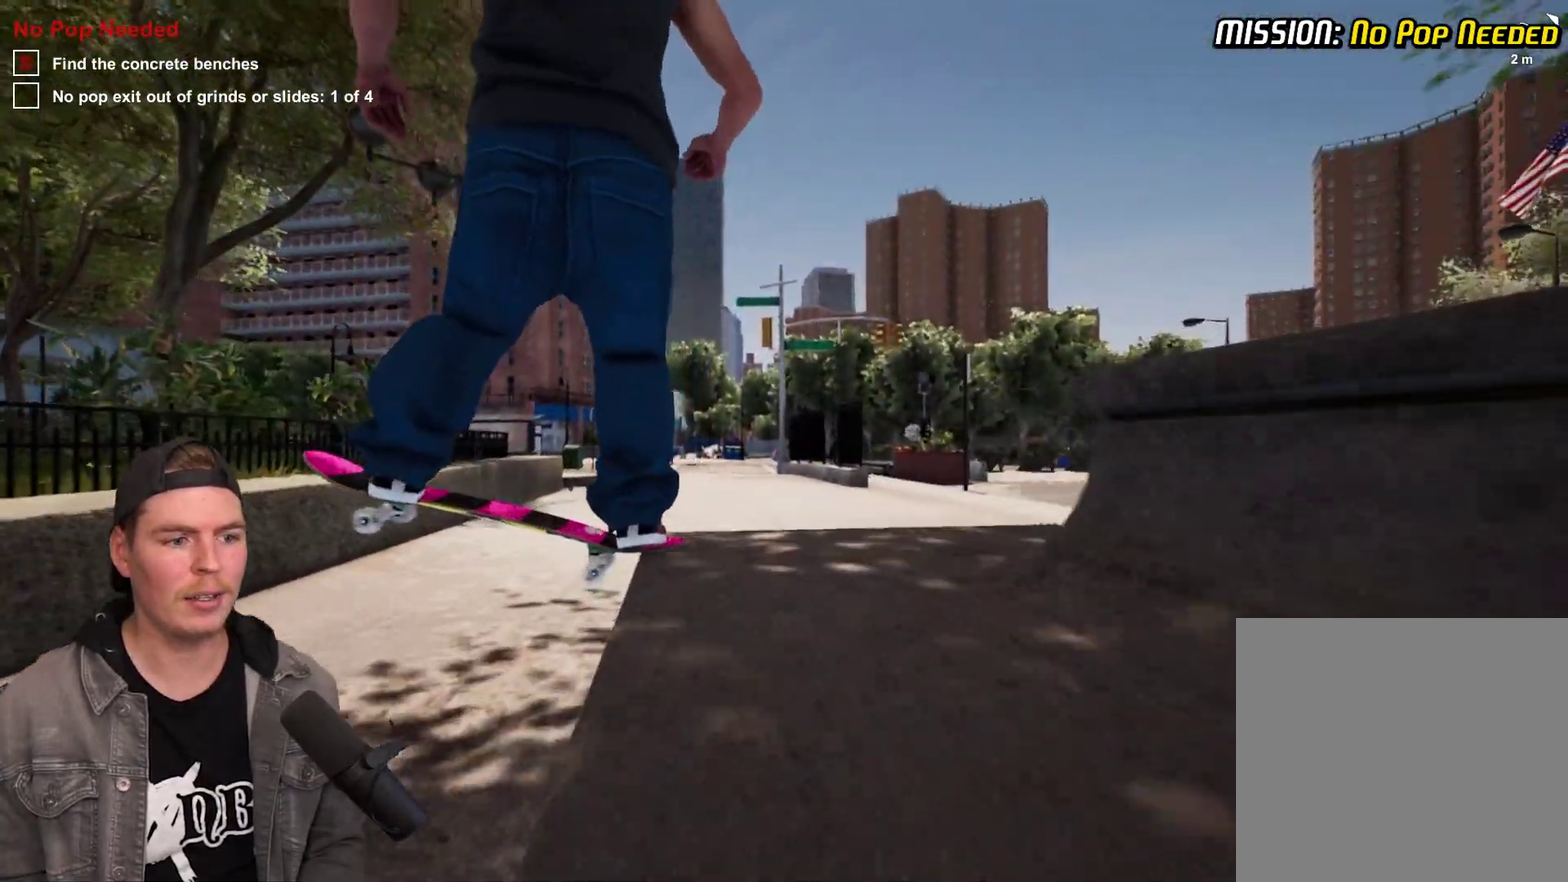
{"dt_ms": 700, "buttons": [], "left_stick": "center", "right_stick": "center", "events": [[67, "right_stick", "center"], [283, "L2", "up"]]}
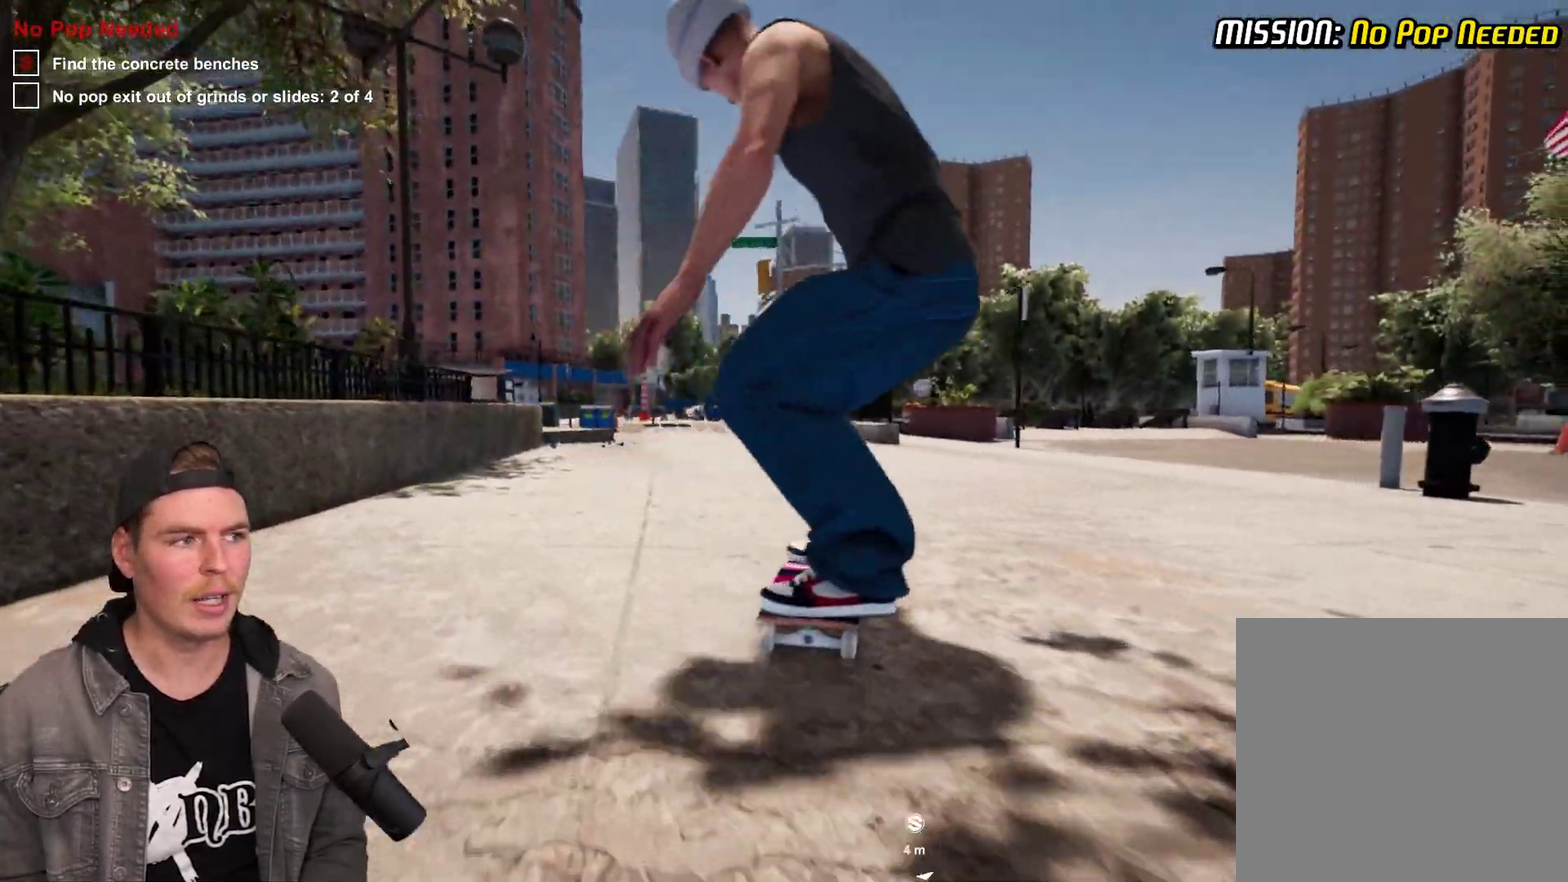
{"dt_ms": 400, "buttons": [], "left_stick": "center", "right_stick": "center", "events": []}
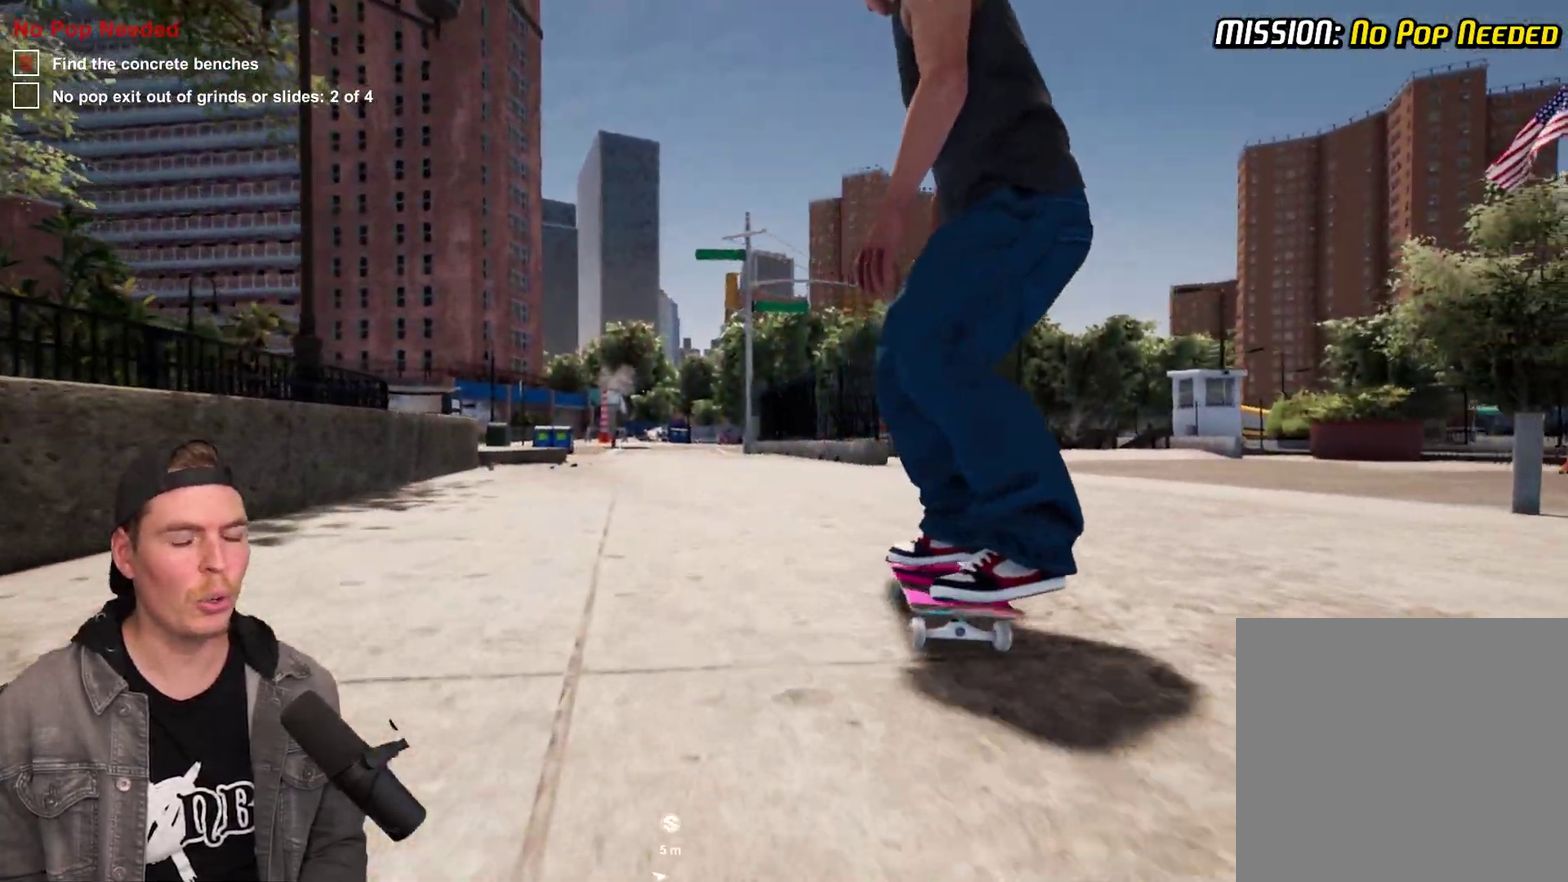
{"dt_ms": 300, "buttons": [], "left_stick": "center", "right_stick": "down", "events": [[100, "right_stick", "down"]]}
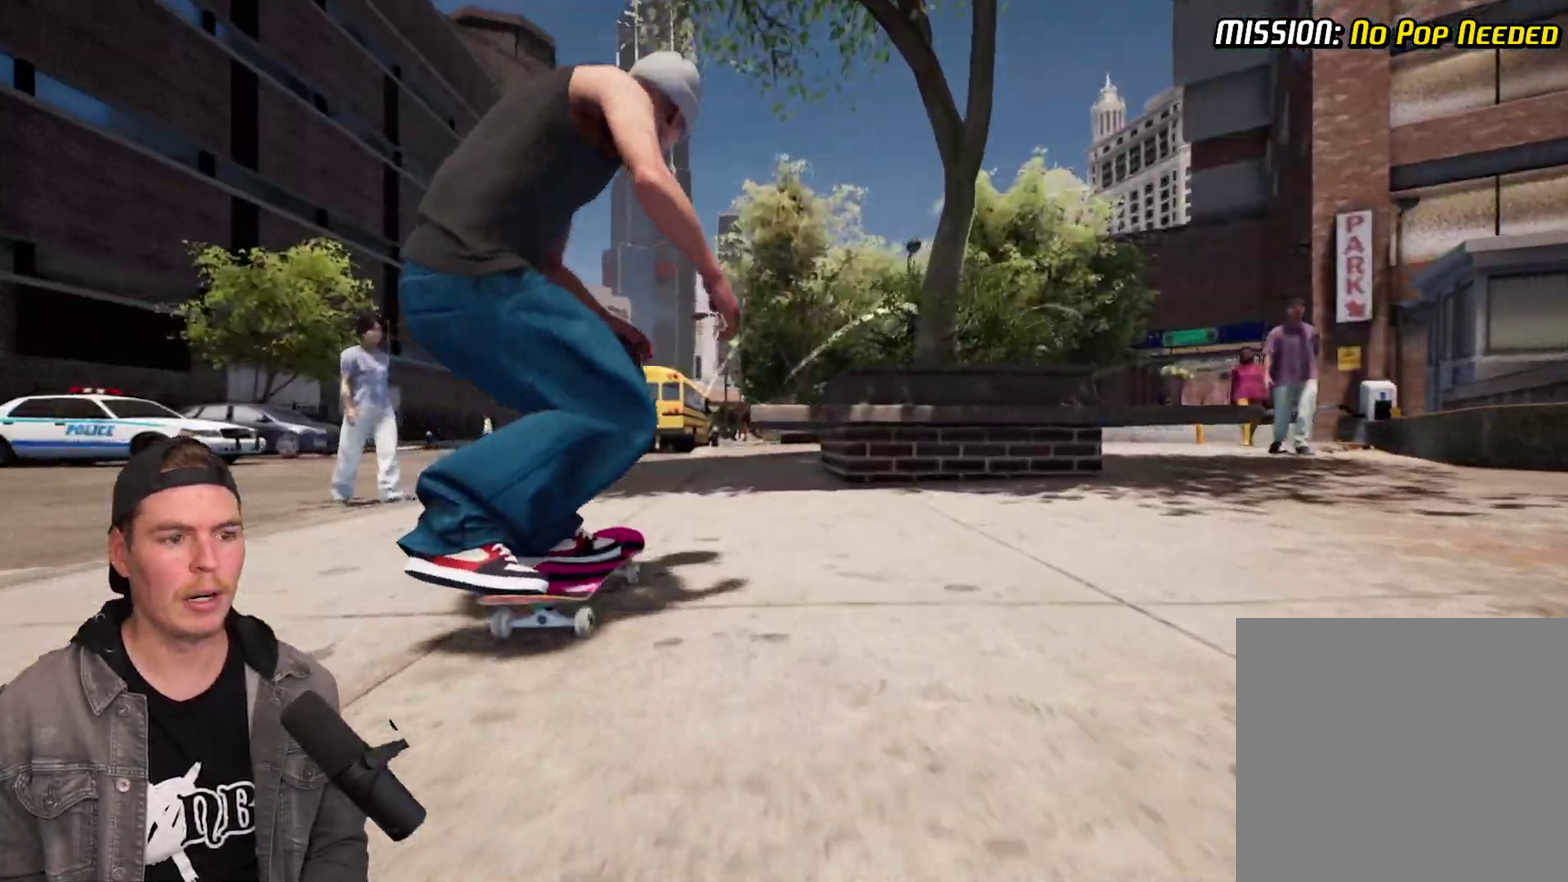
{"dt_ms": 700, "buttons": [], "left_stick": "right", "right_stick": "center", "events": [[117, "right_stick", "center"], [133, "left_stick", "up"], [200, "left_stick", "up-right"], [250, "left_stick", "center"], [417, "left_stick", "right"]]}
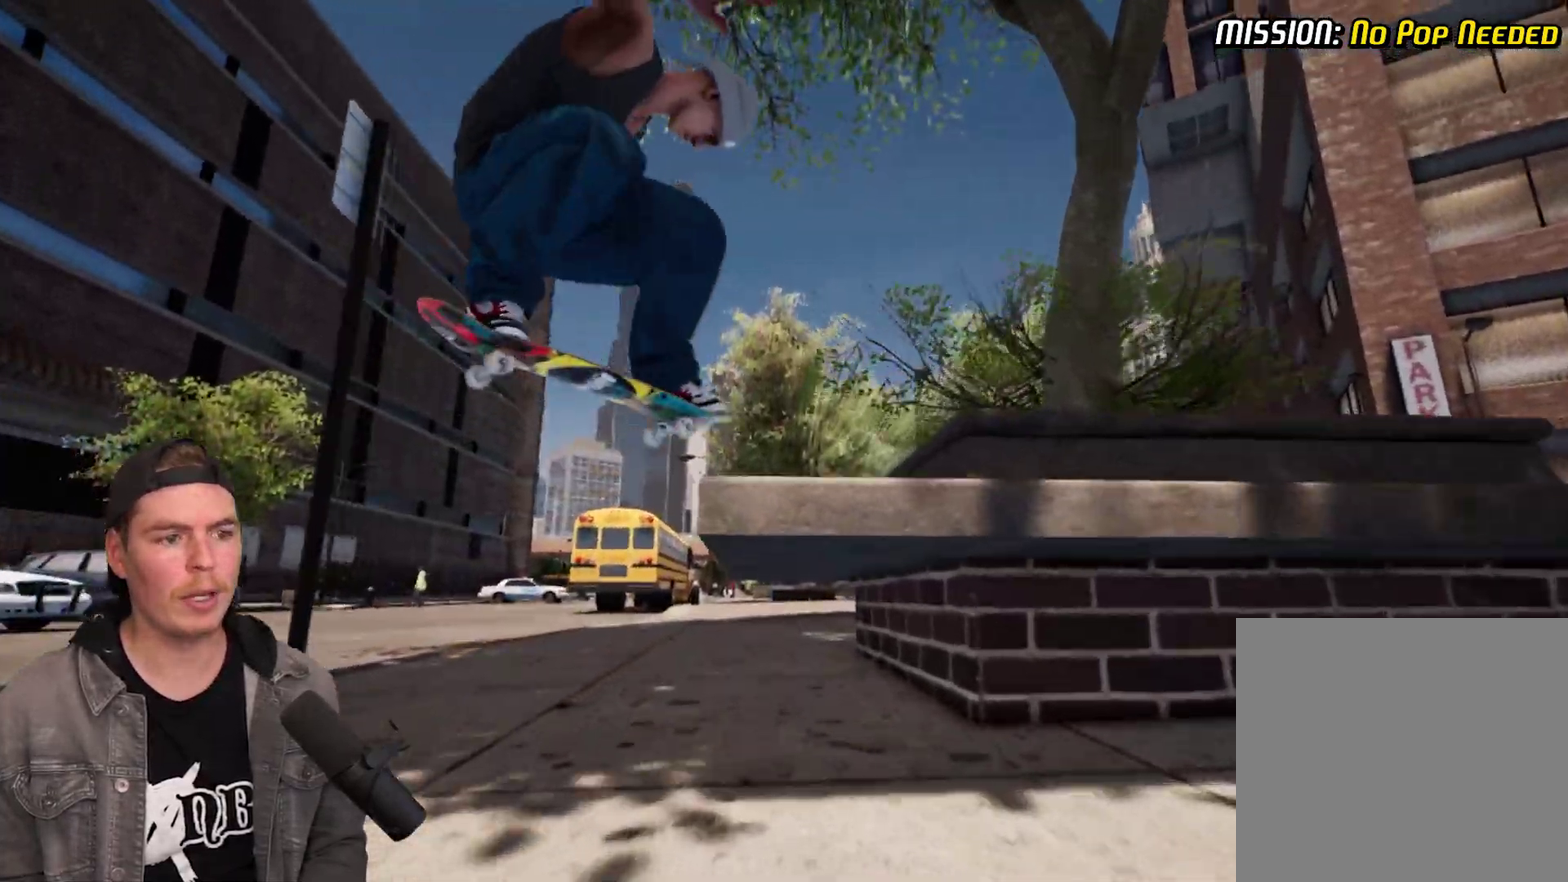
{"dt_ms": 500, "buttons": [], "left_stick": "center", "right_stick": "center", "events": [[217, "left_stick", "center"]]}
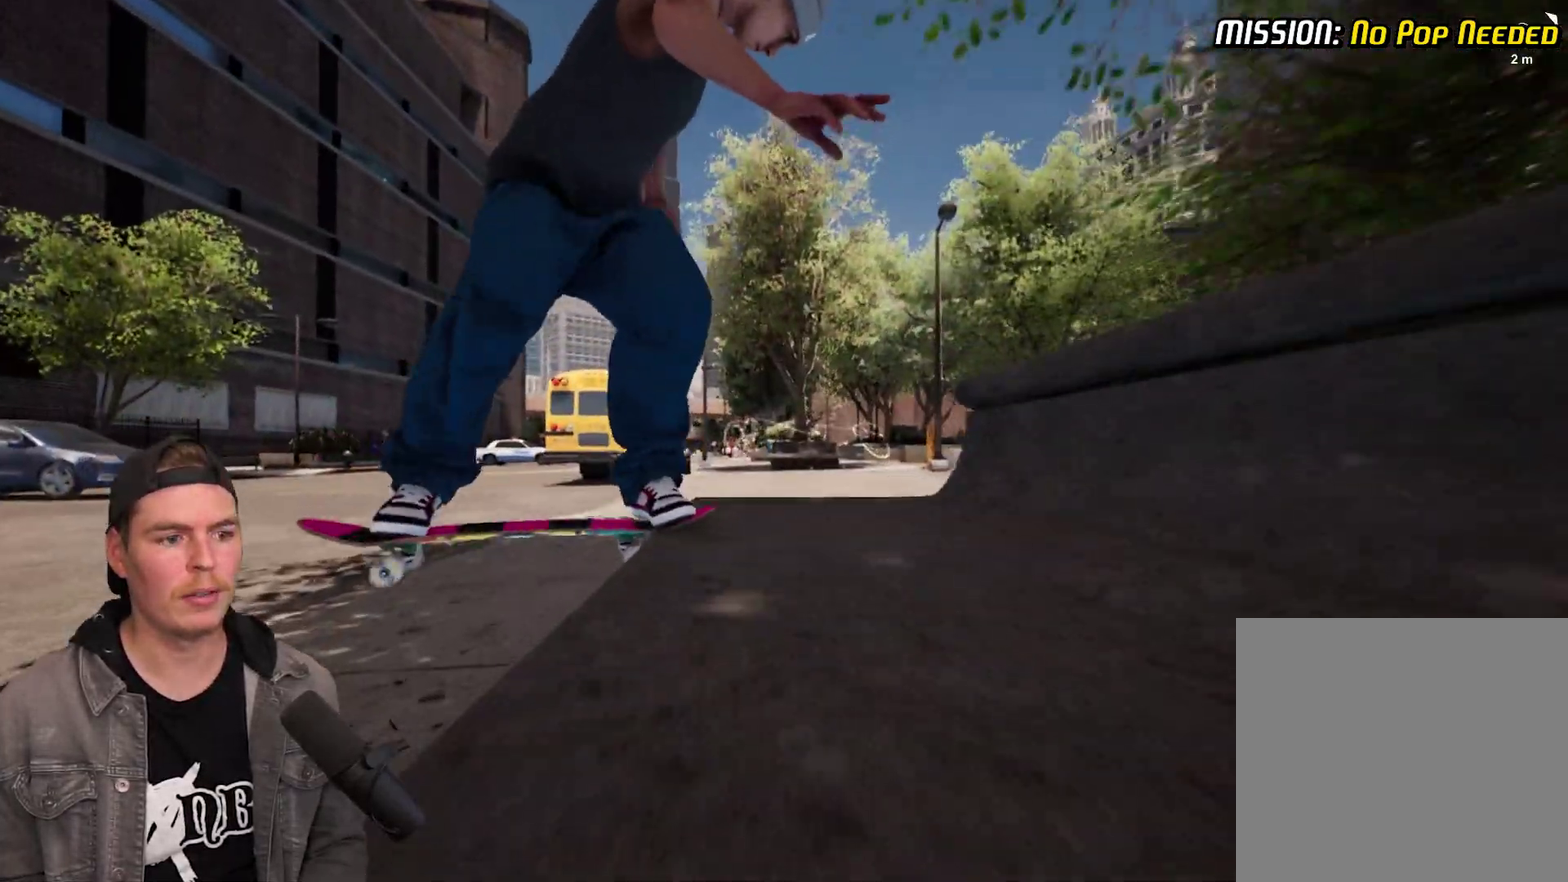
{"dt_ms": 500, "buttons": [], "left_stick": "center", "right_stick": "center", "events": []}
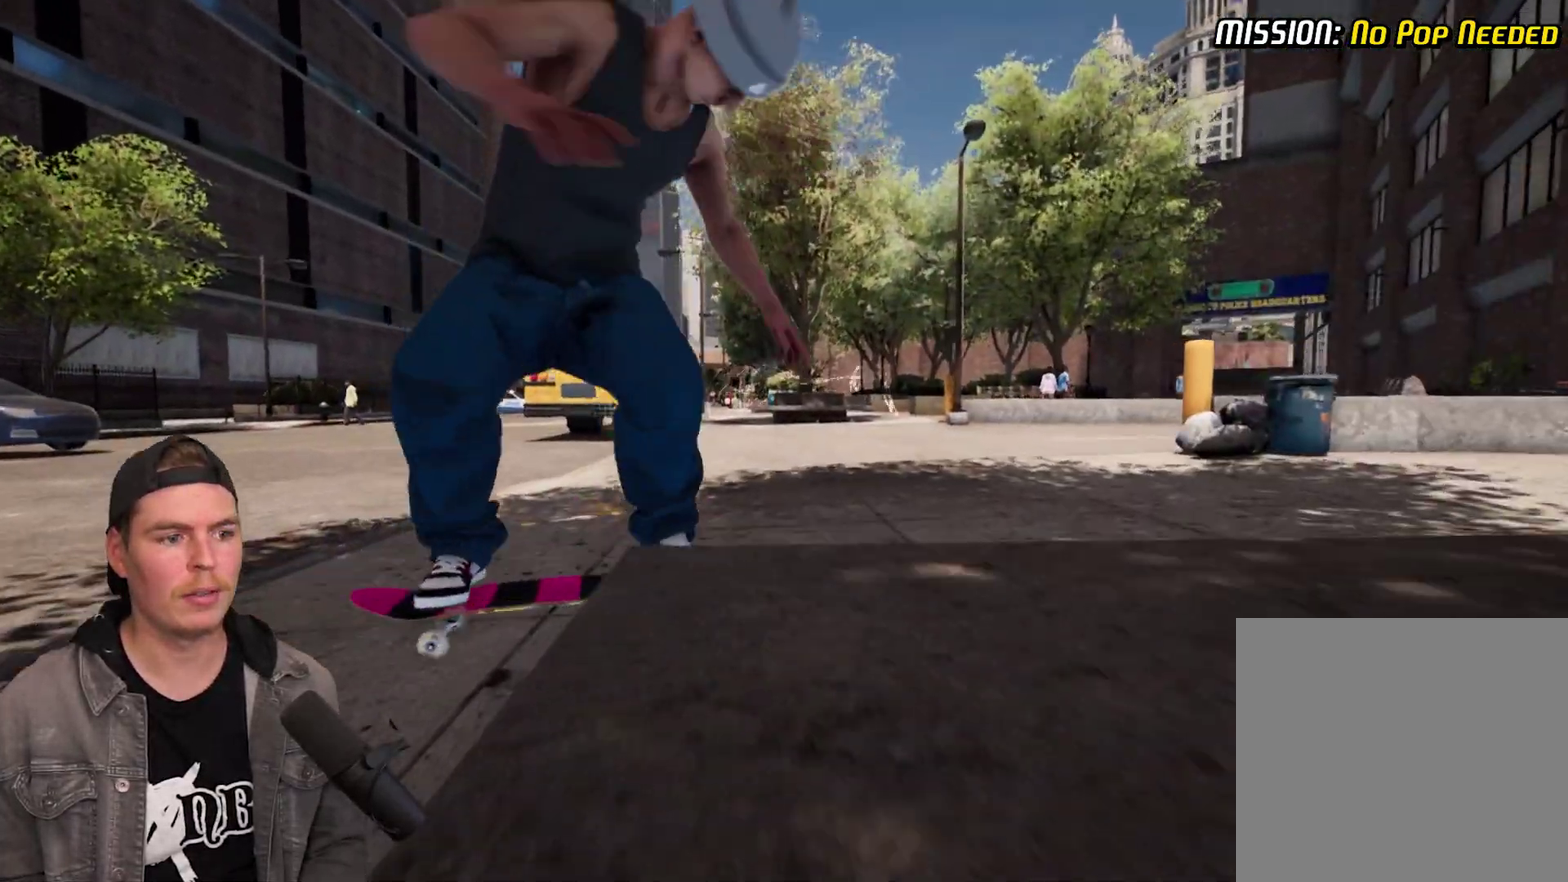
{"dt_ms": 600, "buttons": [], "left_stick": "up-right", "right_stick": "down", "events": [[333, "right_stick", "down"], [567, "left_stick", "up-right"]]}
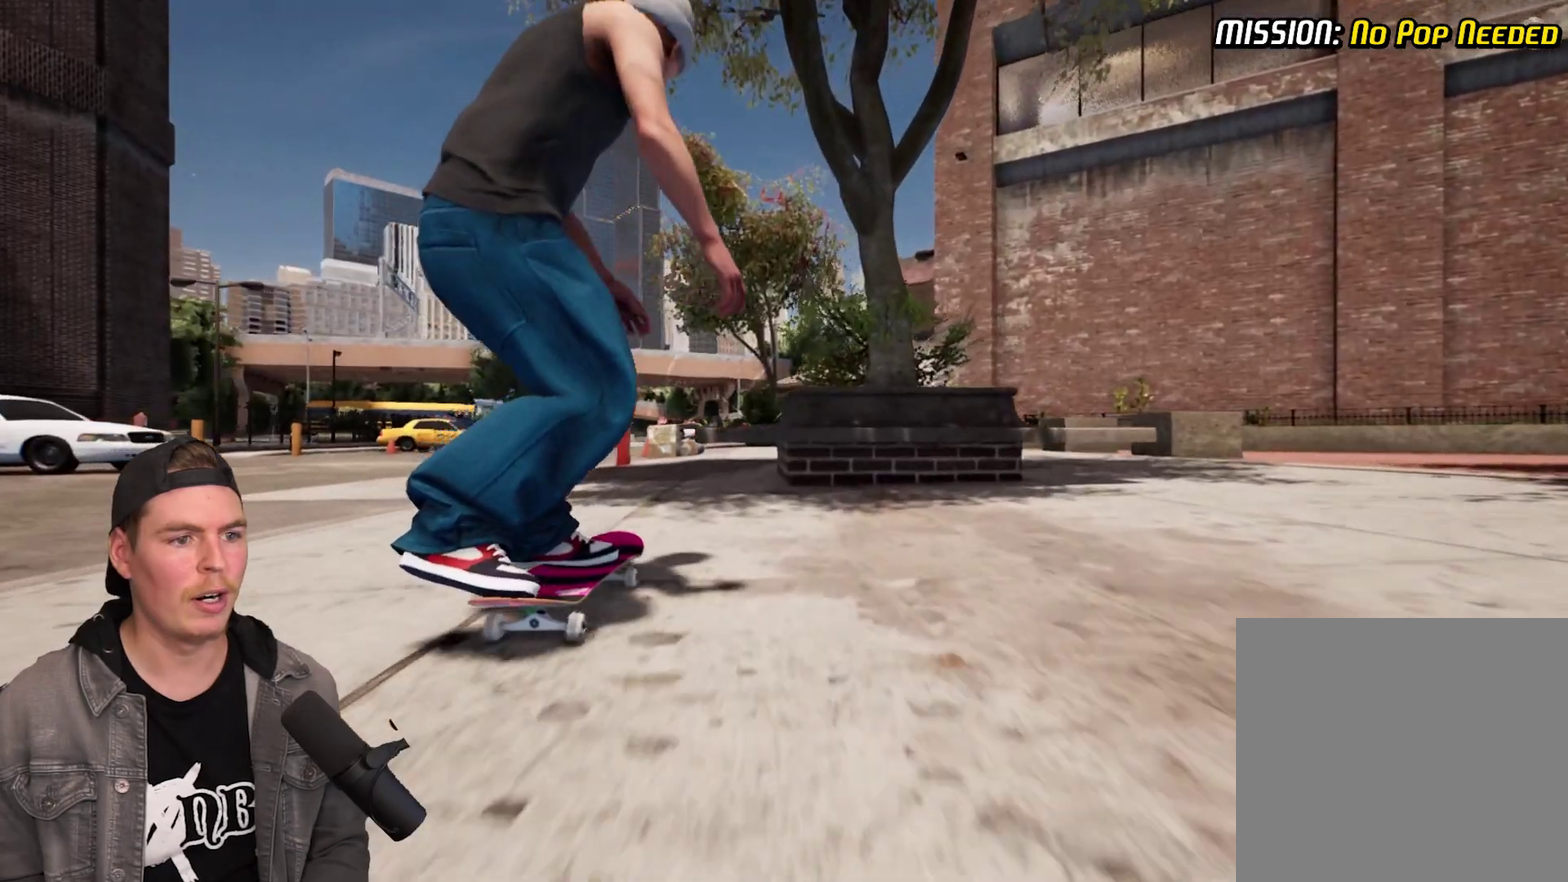
{"dt_ms": 400, "buttons": [], "left_stick": "center", "right_stick": "left", "events": [[33, "right_stick", "center"], [100, "left_stick", "center"], [300, "right_stick", "left"]]}
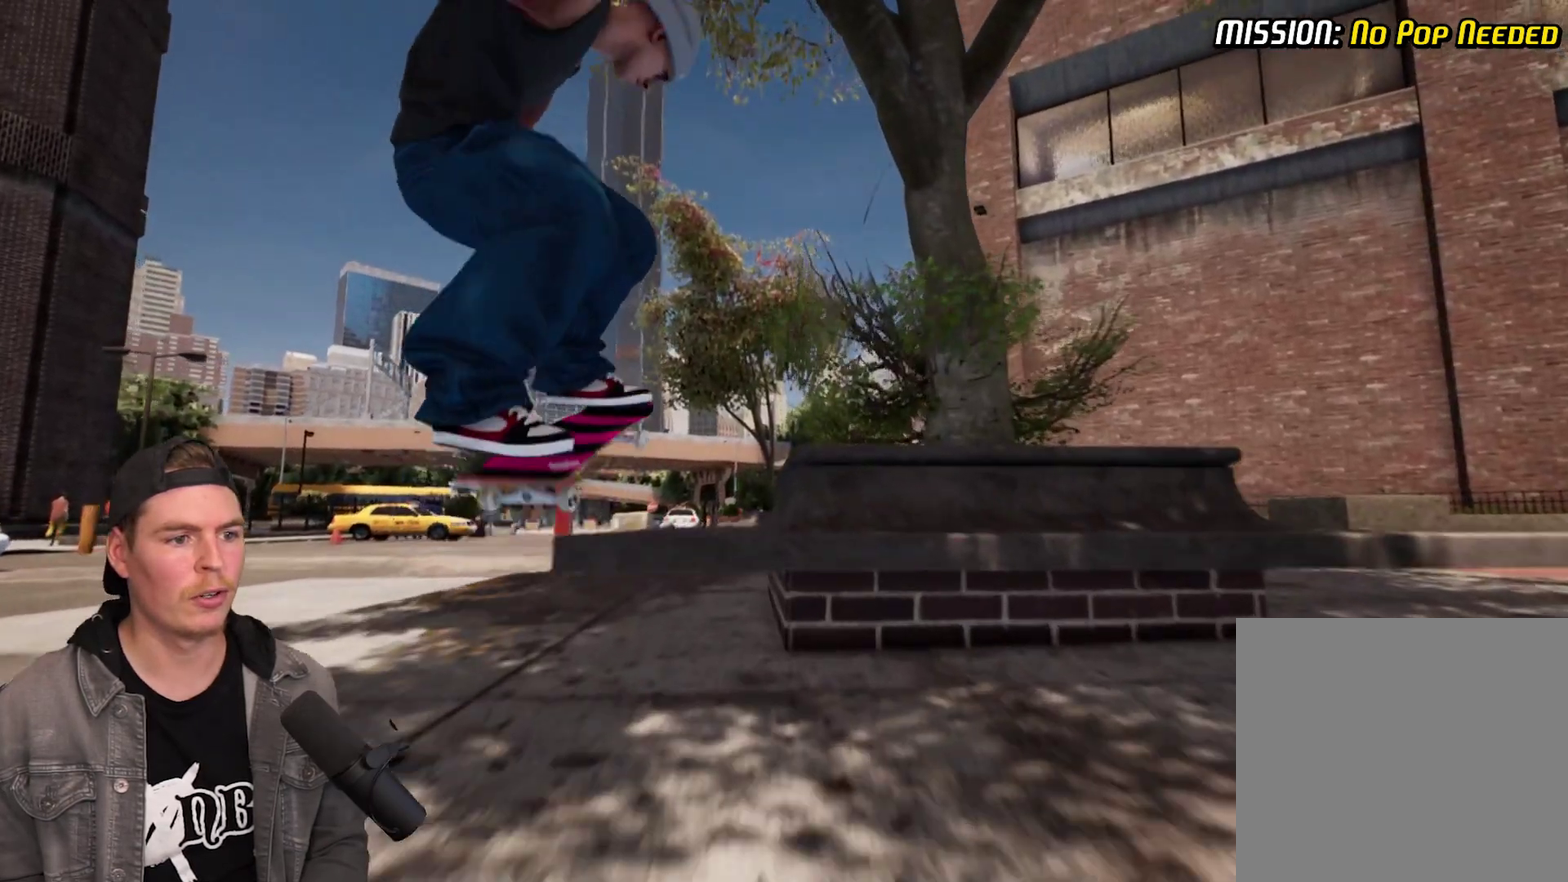
{"dt_ms": 300, "buttons": [], "left_stick": "center", "right_stick": "left", "events": []}
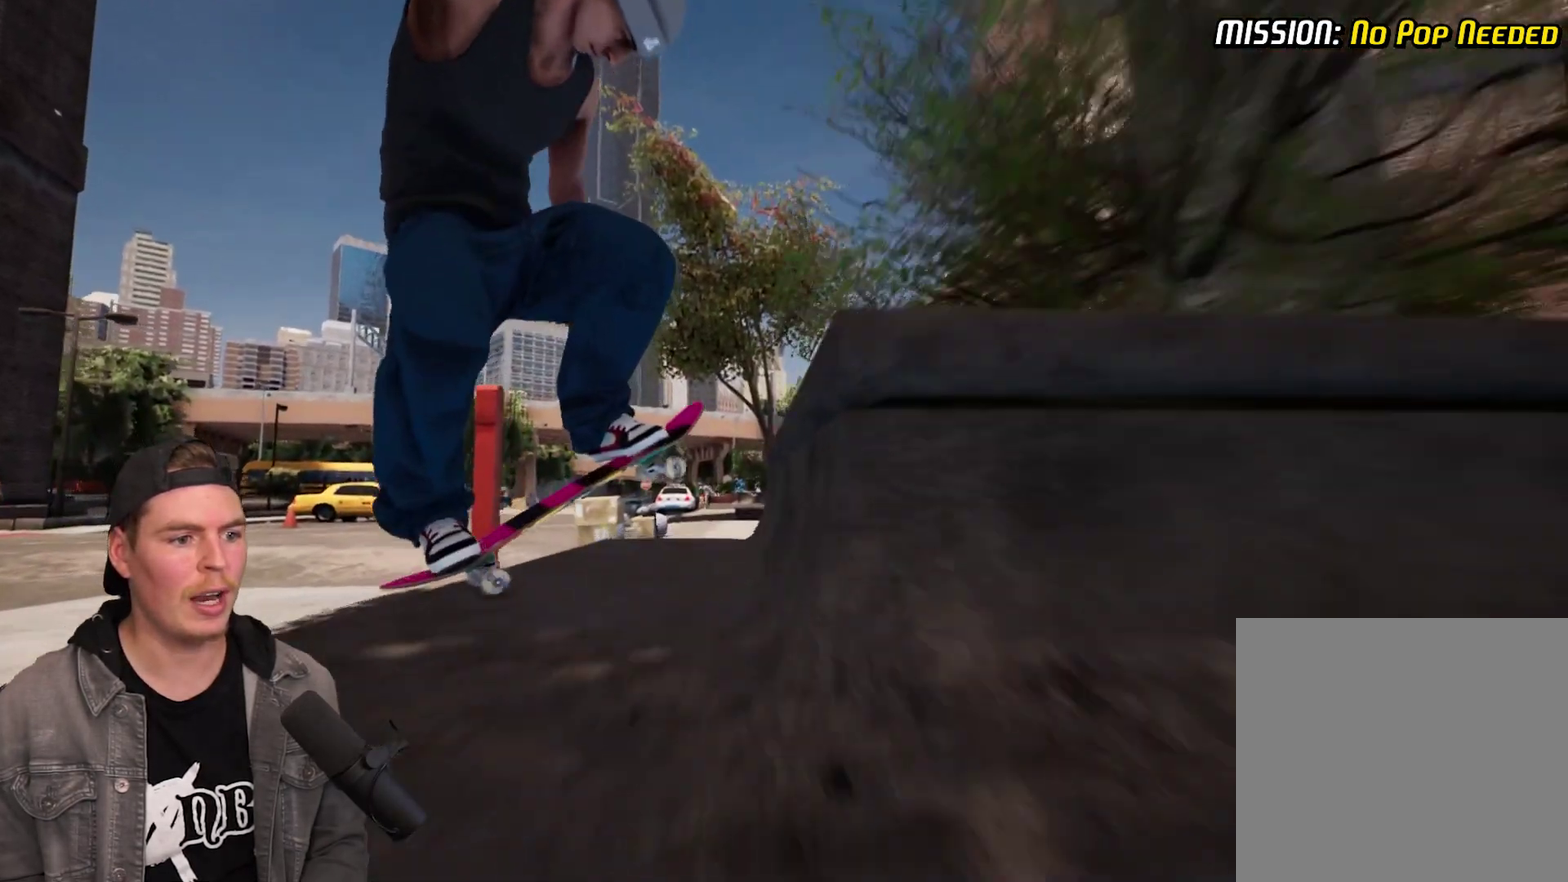
{"dt_ms": 700, "buttons": [], "left_stick": "center", "right_stick": "center", "events": [[317, "right_stick", "center"], [367, "L2", "down"], [483, "L2", "up"]]}
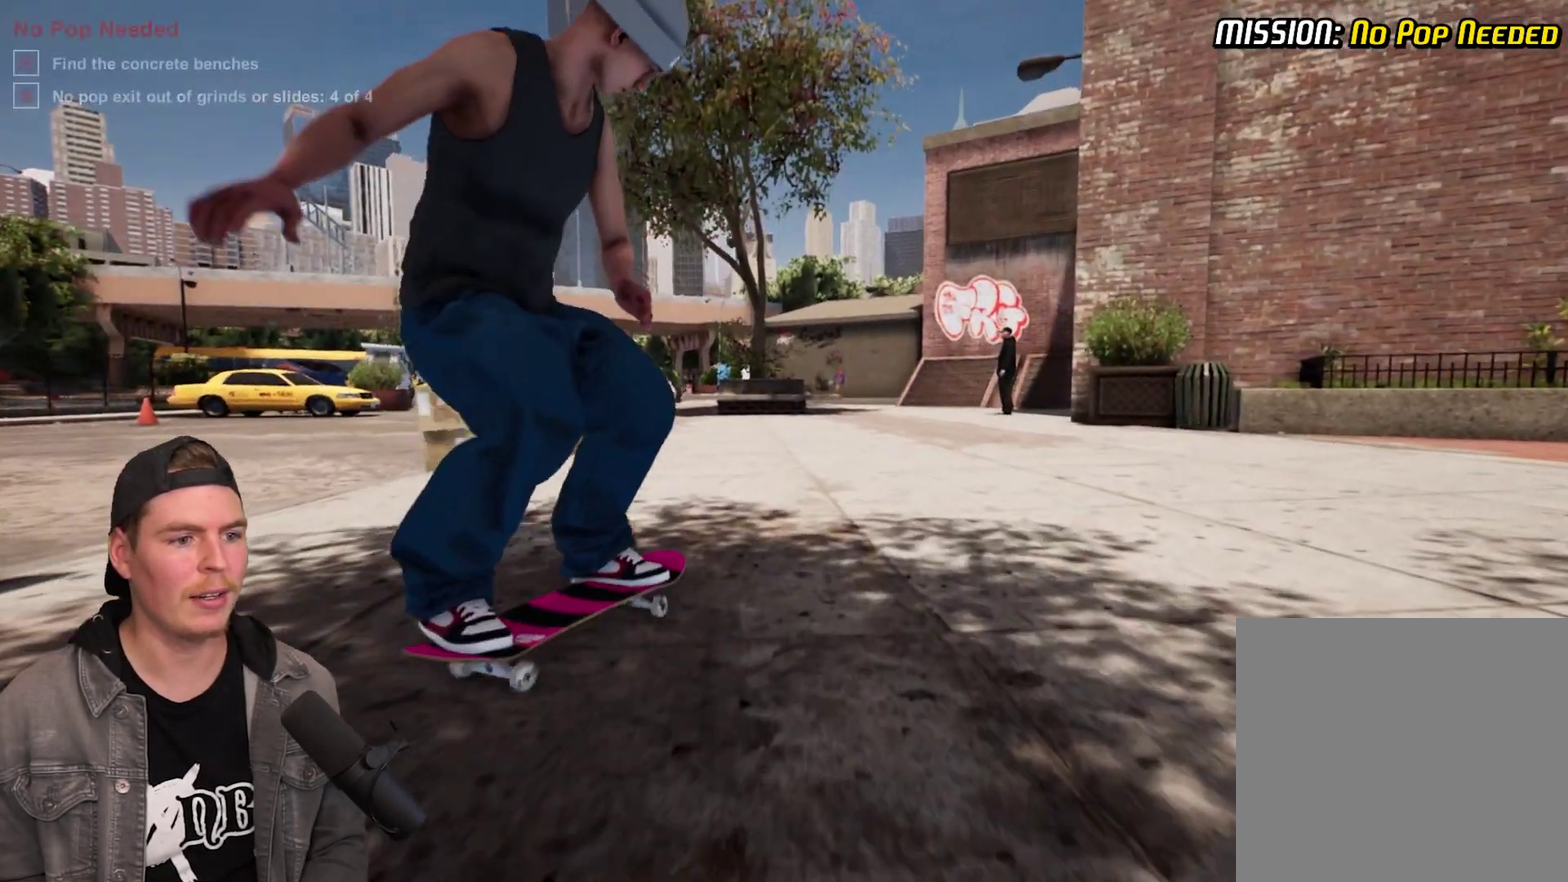
{"dt_ms": 700, "buttons": [], "left_stick": "center", "right_stick": "center", "events": []}
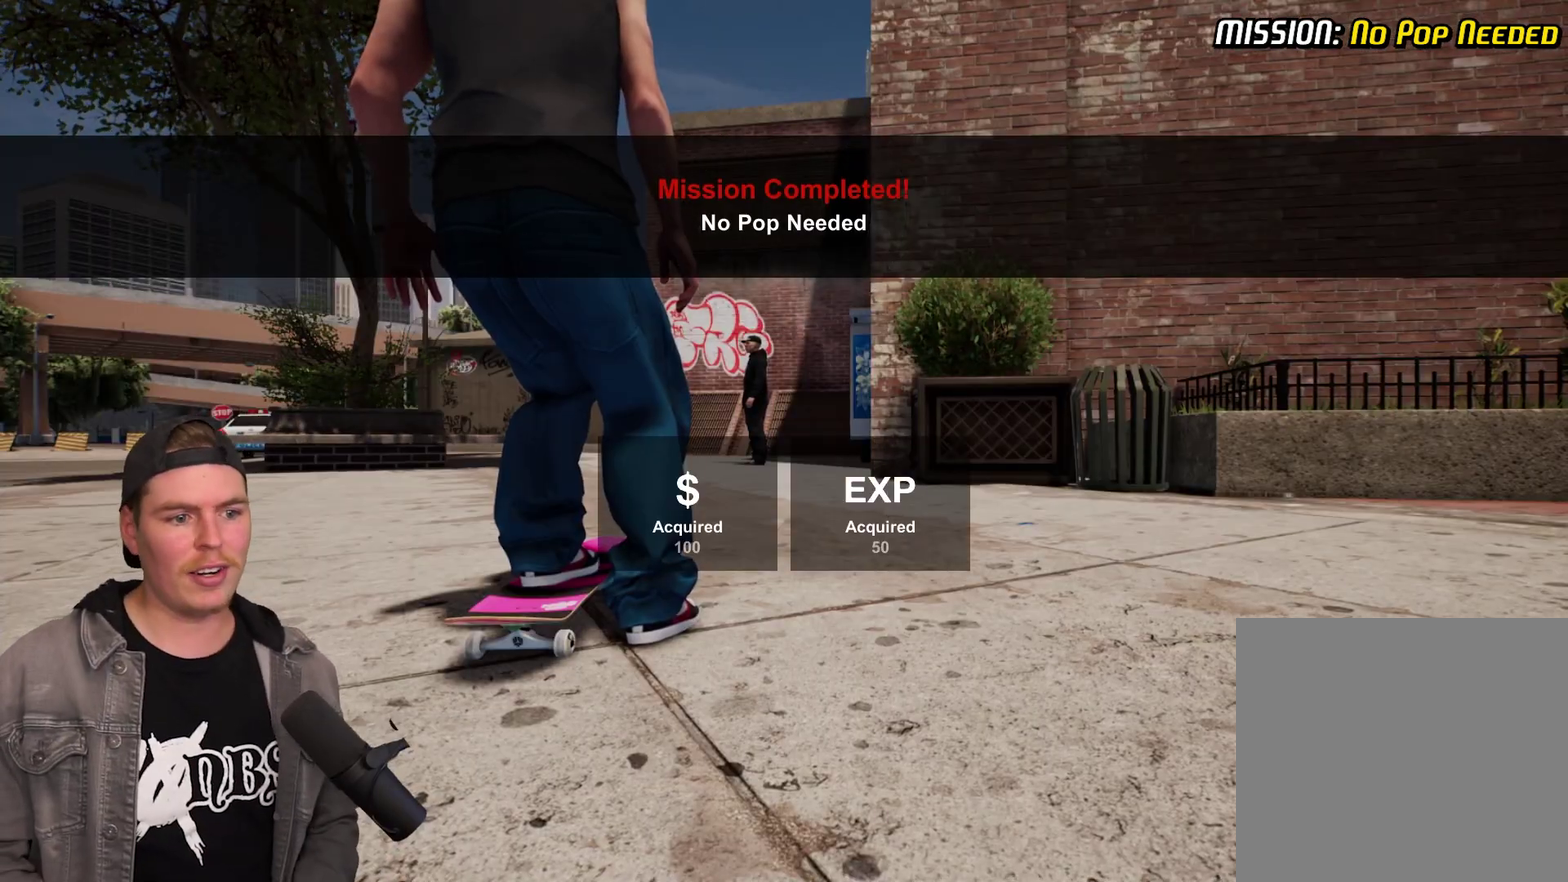
{"dt_ms": 300, "buttons": [], "left_stick": "center", "right_stick": "center", "events": [[83, "A", "down"], [217, "A", "up"]]}
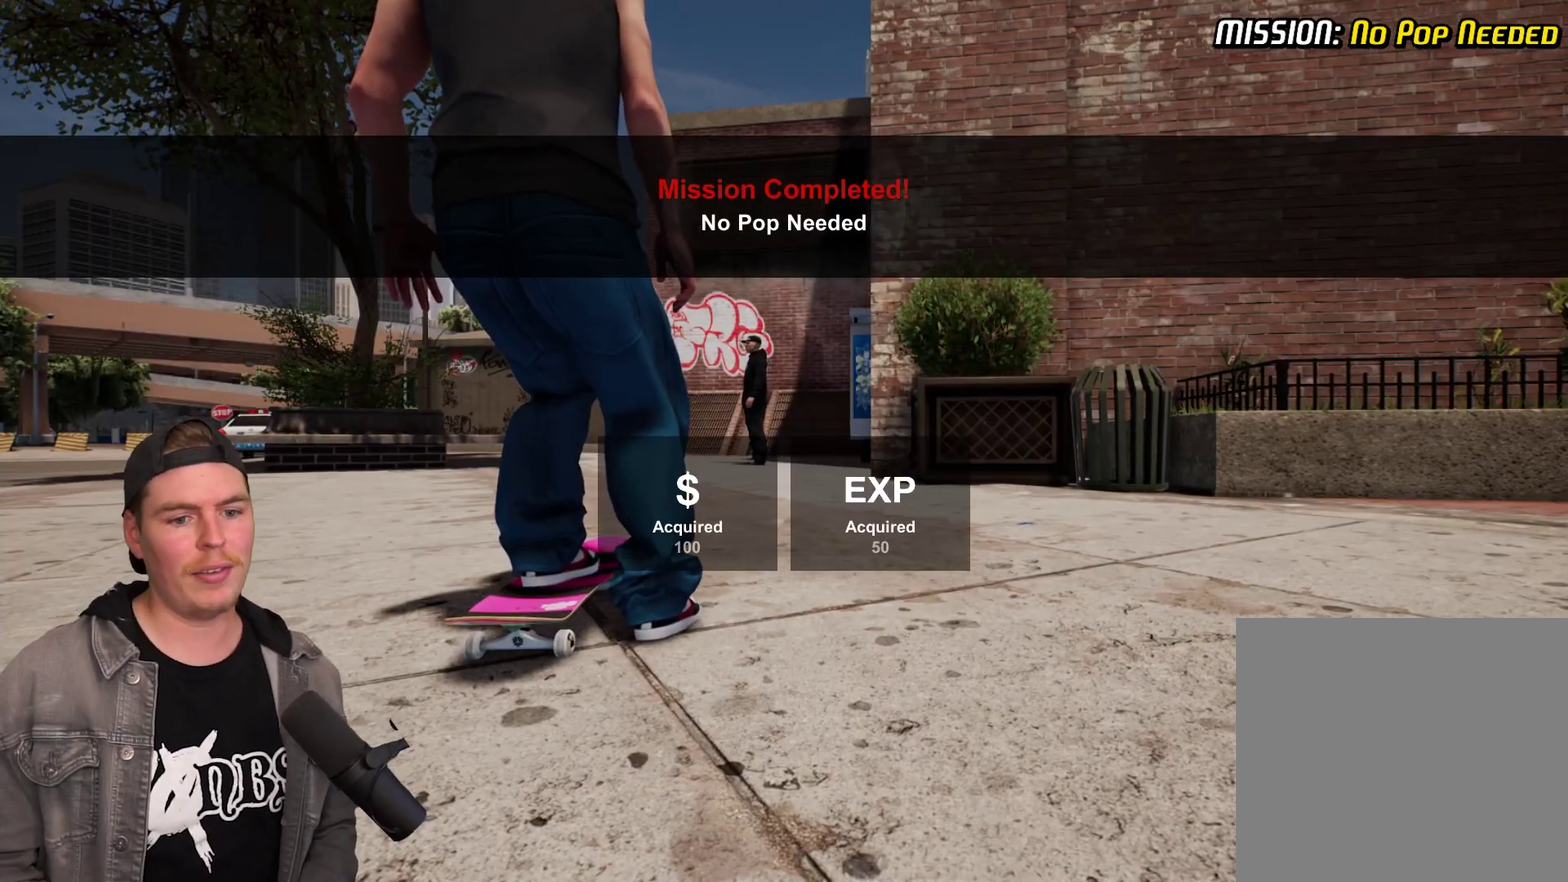
{"dt_ms": 500, "buttons": [], "left_stick": "center", "right_stick": "center", "events": []}
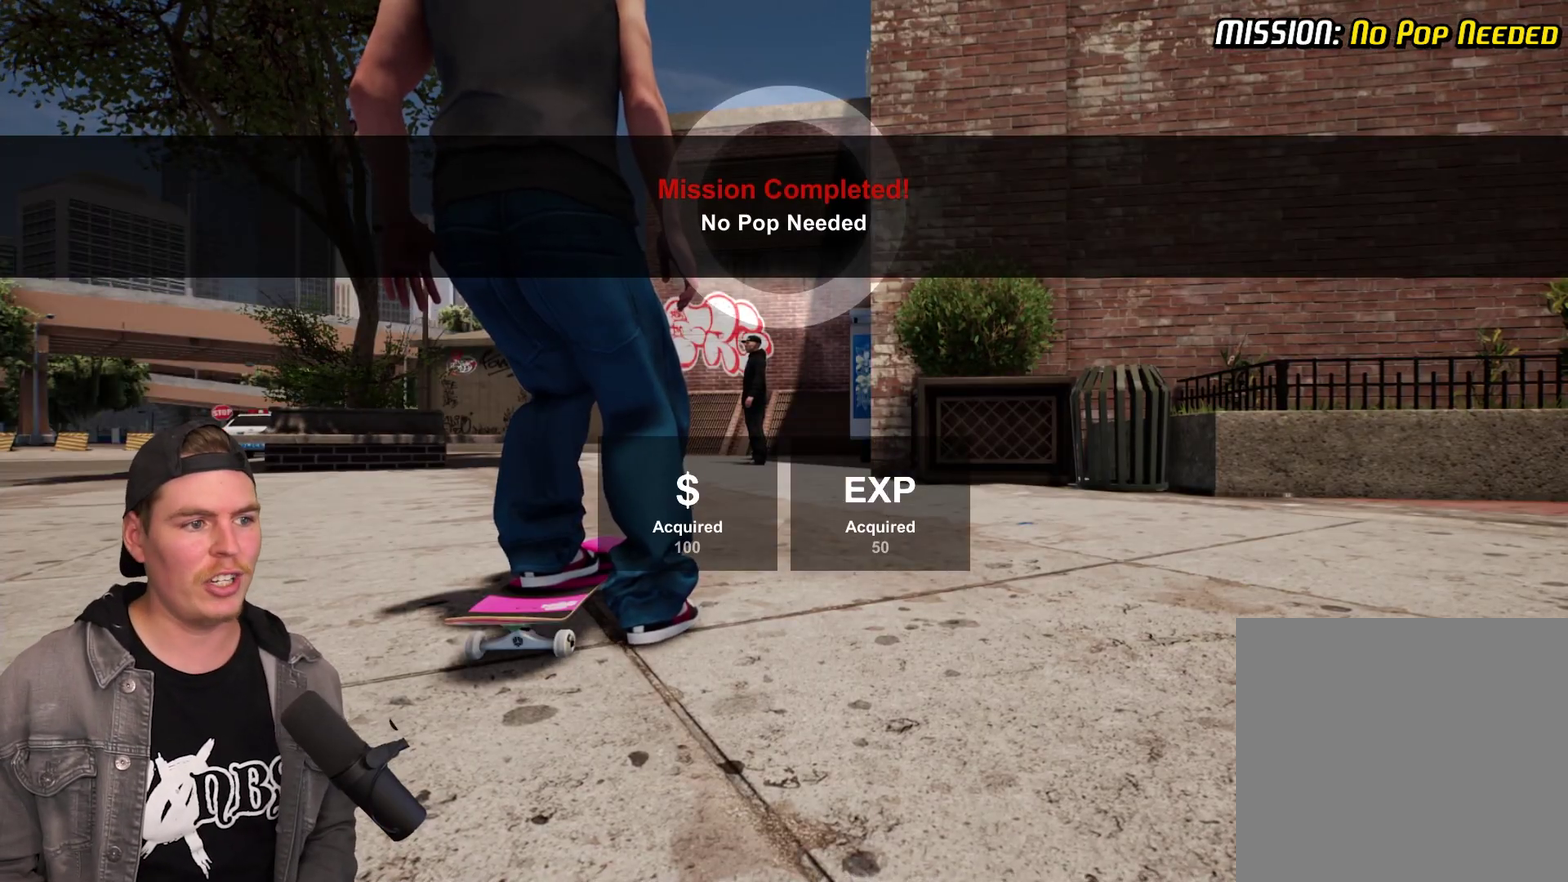
{"dt_ms": 500, "buttons": [], "left_stick": "center", "right_stick": "center", "events": []}
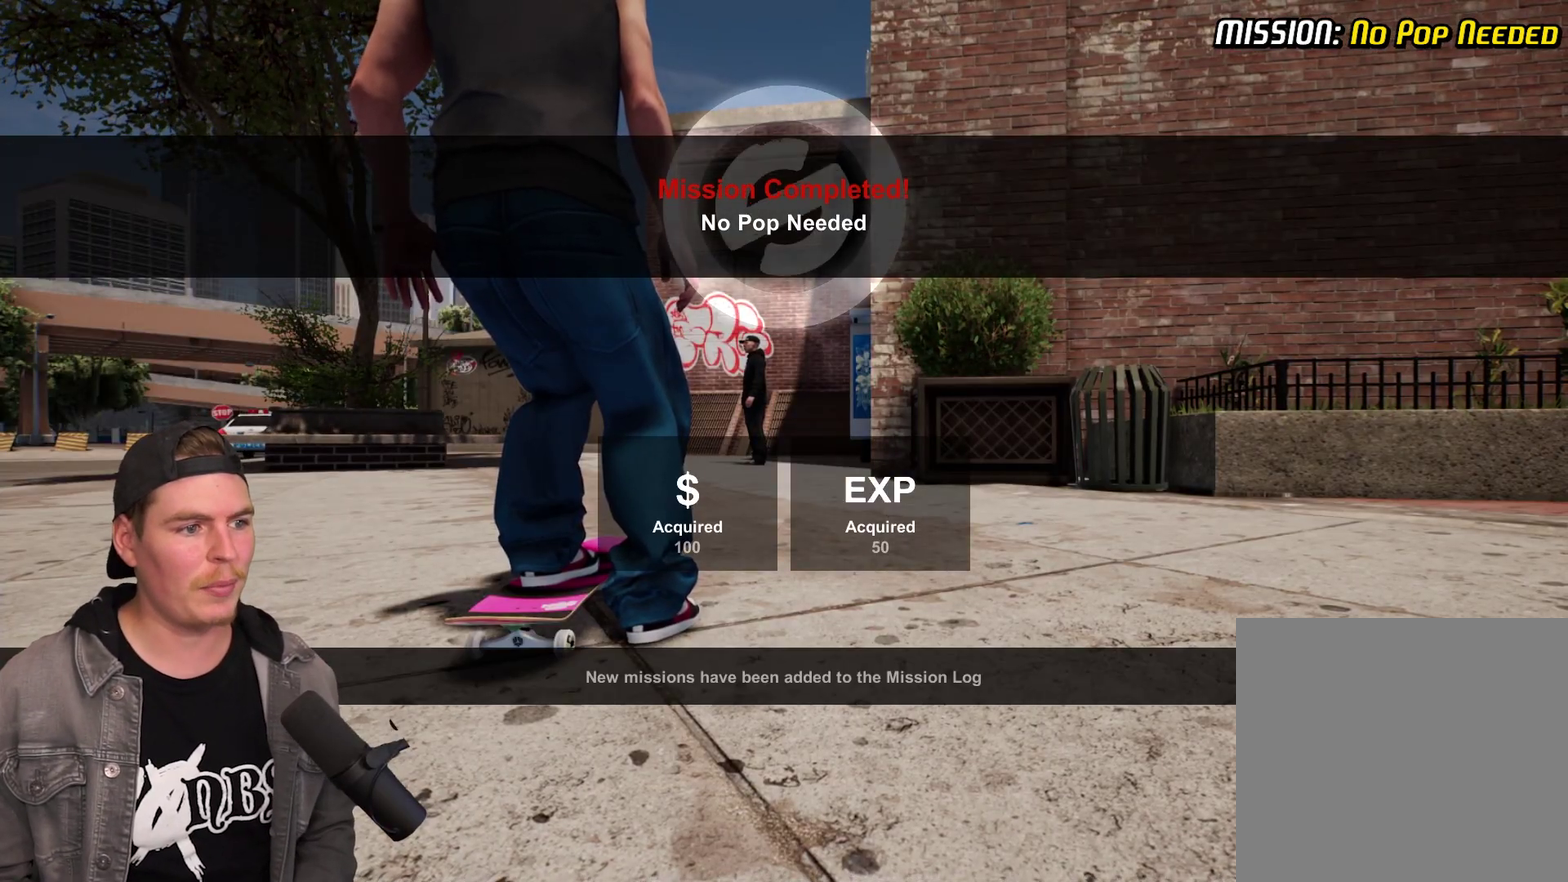
{"dt_ms": 500, "buttons": [], "left_stick": "center", "right_stick": "center", "events": []}
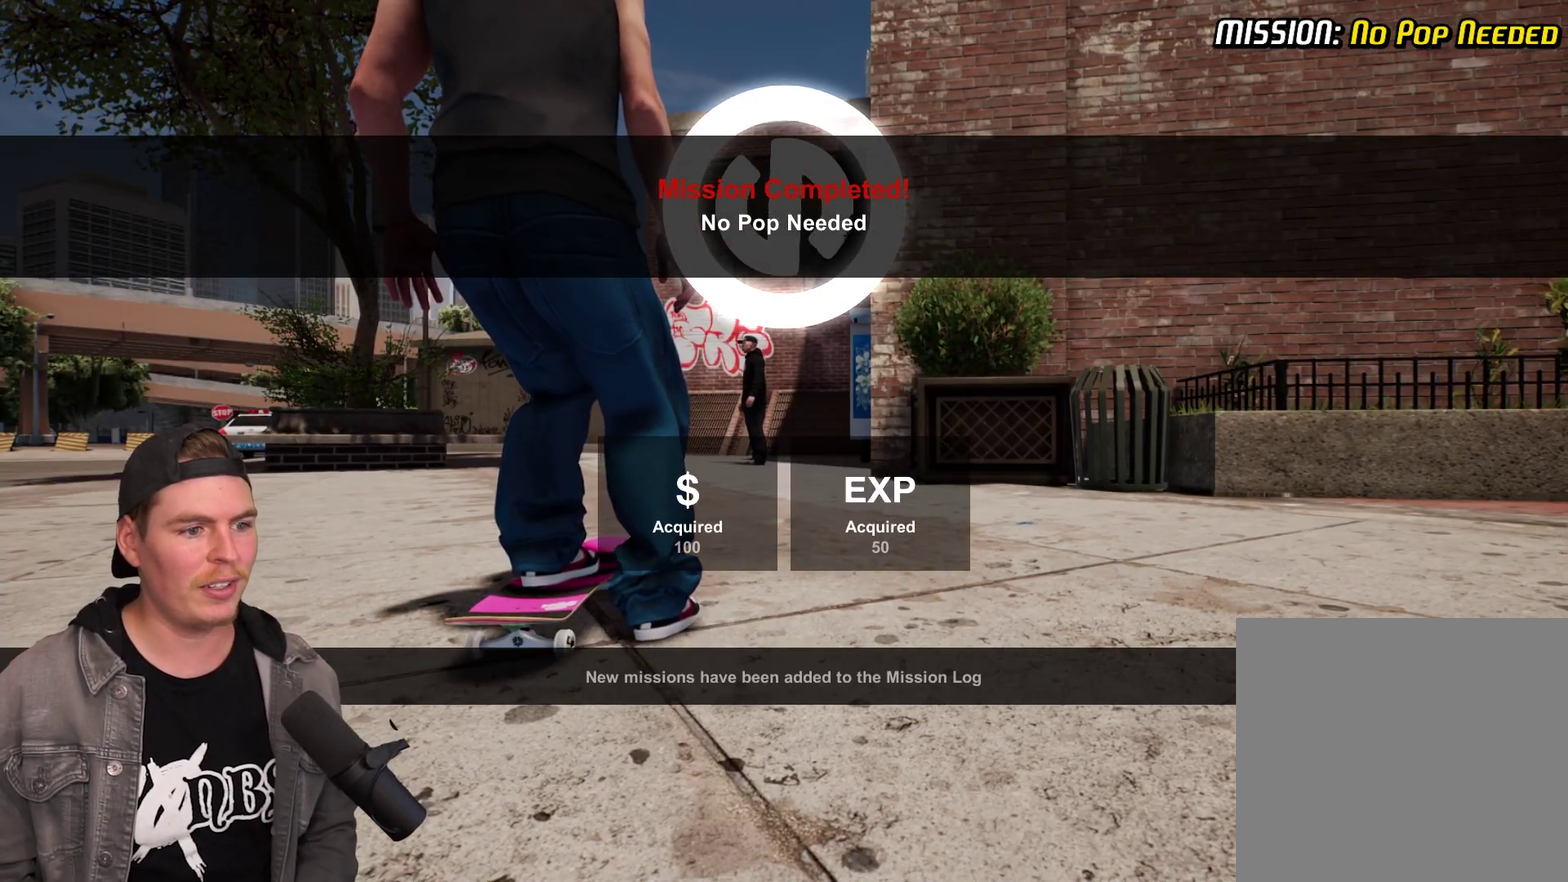
{"dt_ms": 600, "buttons": ["A"], "left_stick": "center", "right_stick": "center", "events": [[117, "A", "down"], [233, "A", "up"], [600, "A", "down"]]}